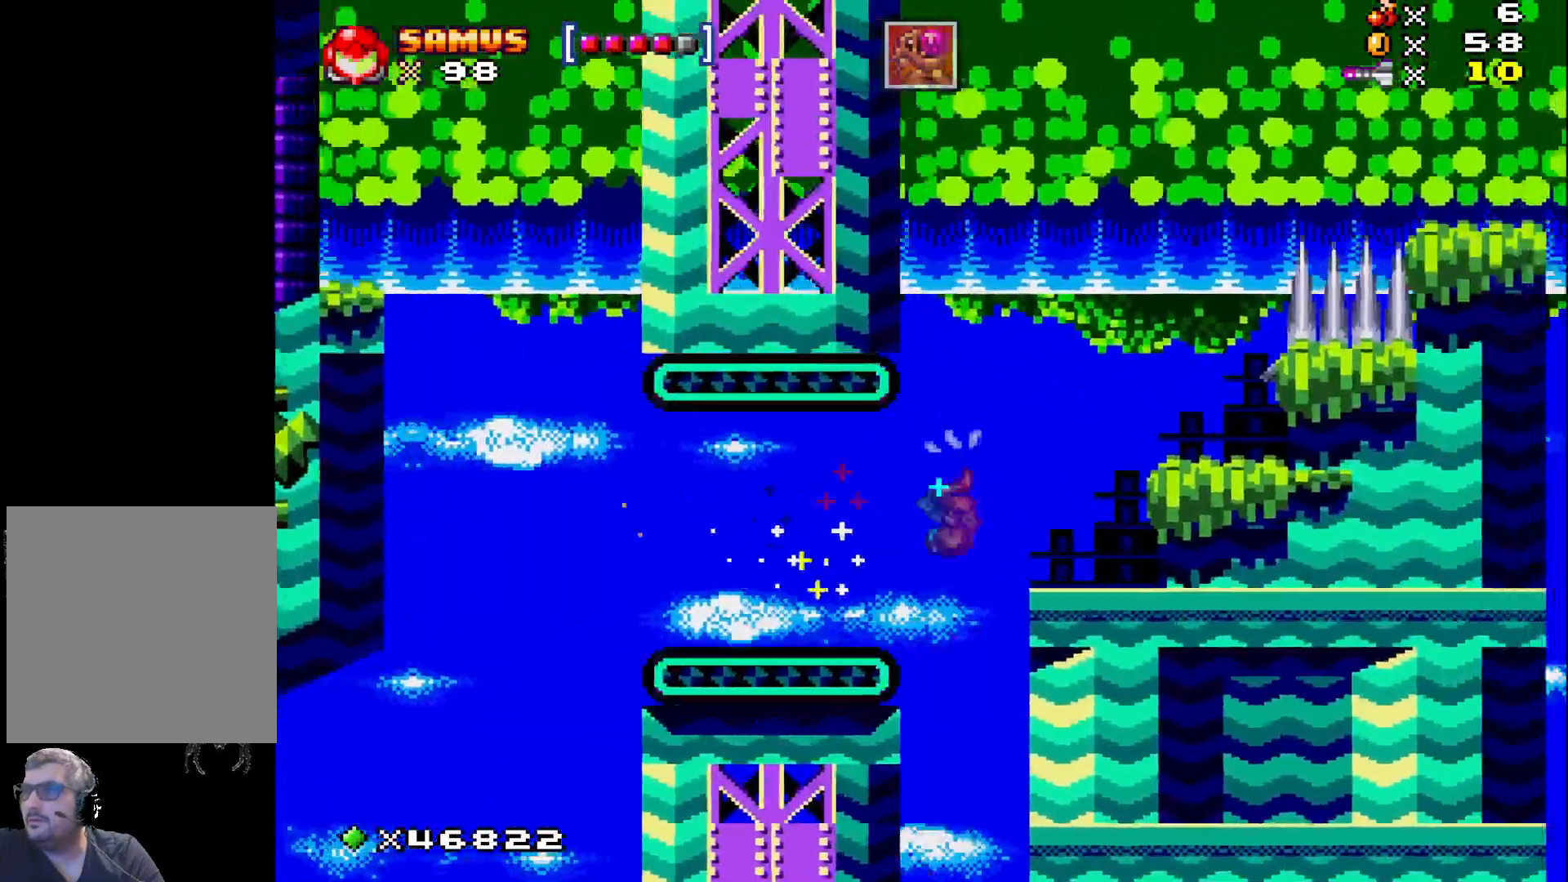
Gameplay with a controller (Xbox layout); each line is a JSON object with the inputs held at the frame after it. "events" lists button and stick changes between this image and that frame as [ms after this image, input, new state], when the widget could be followed in between. Not read: left_stick right_stick.
{"buttons": ["A", "X", "DPAD_RIGHT"], "events": []}
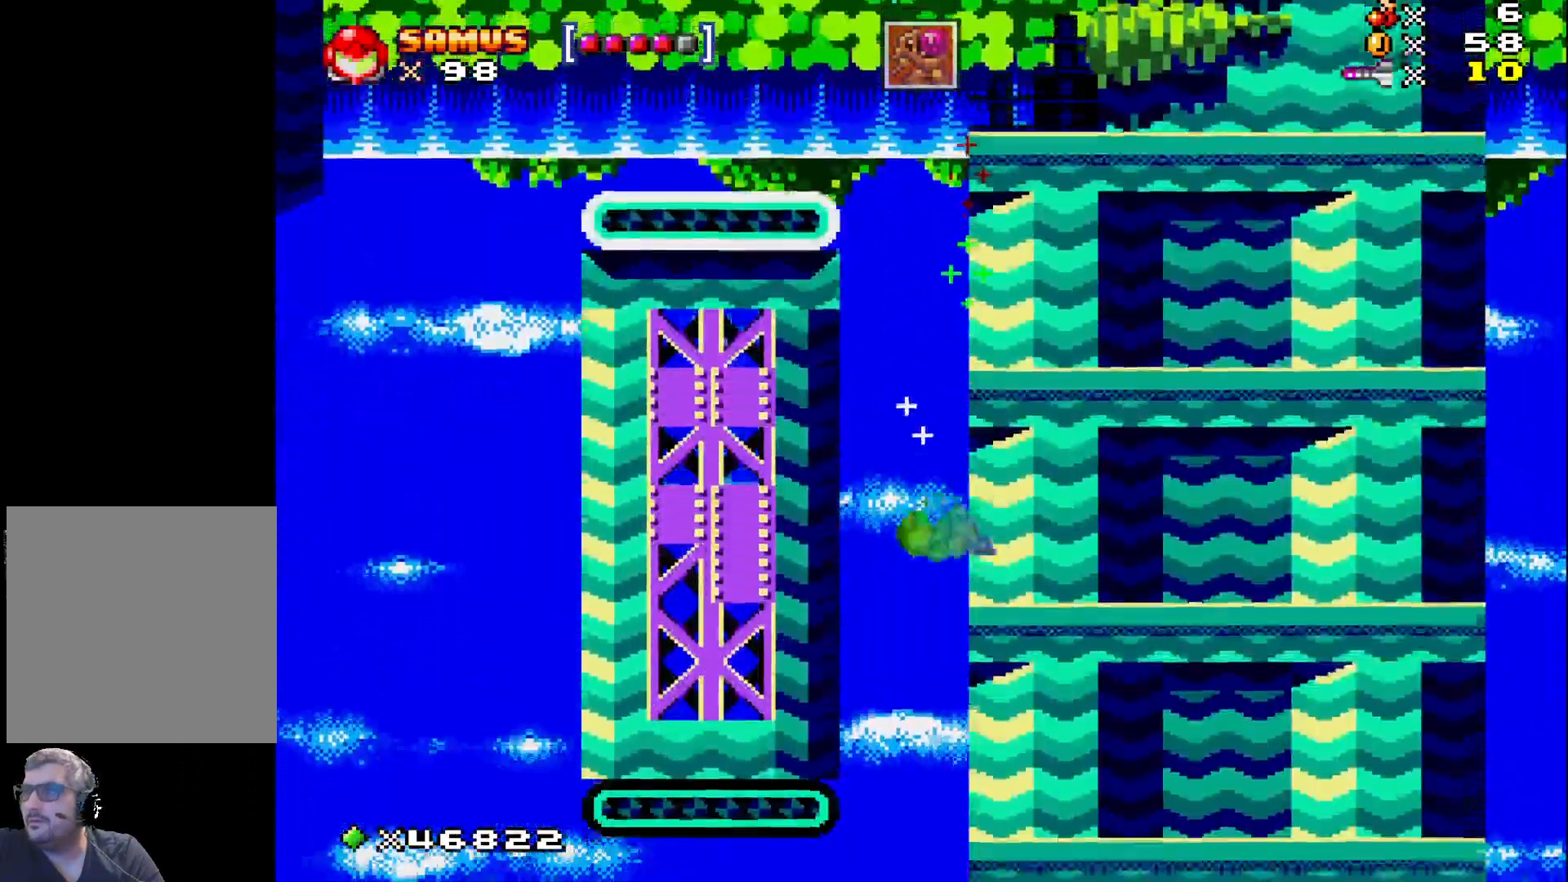
{"buttons": ["A", "X", "DPAD_RIGHT"], "events": []}
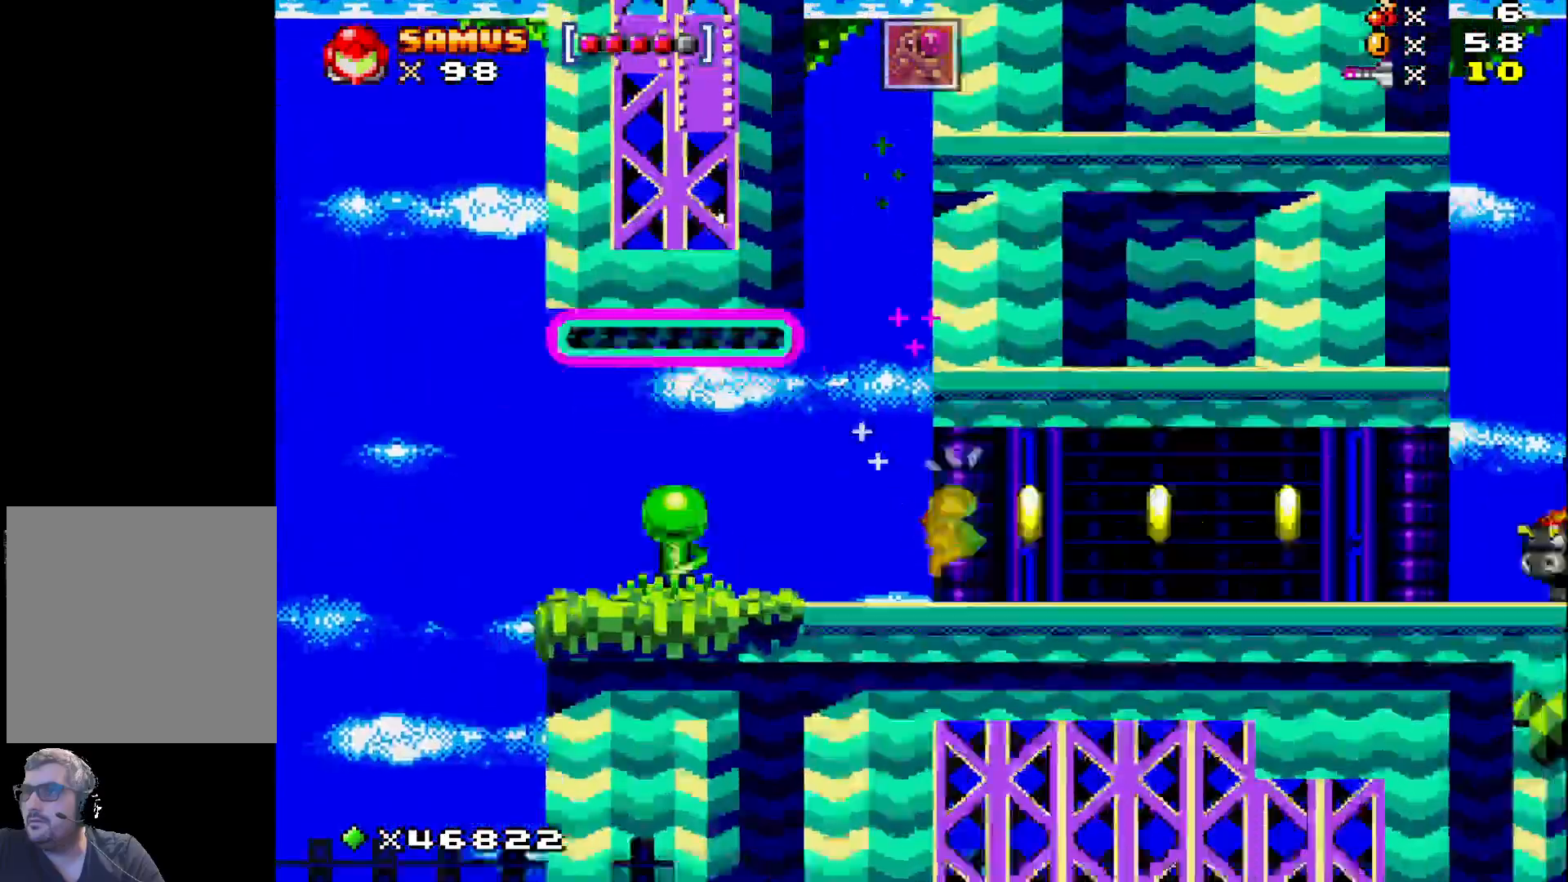
{"buttons": ["X", "DPAD_RIGHT"], "events": [[167, "A", "up"]]}
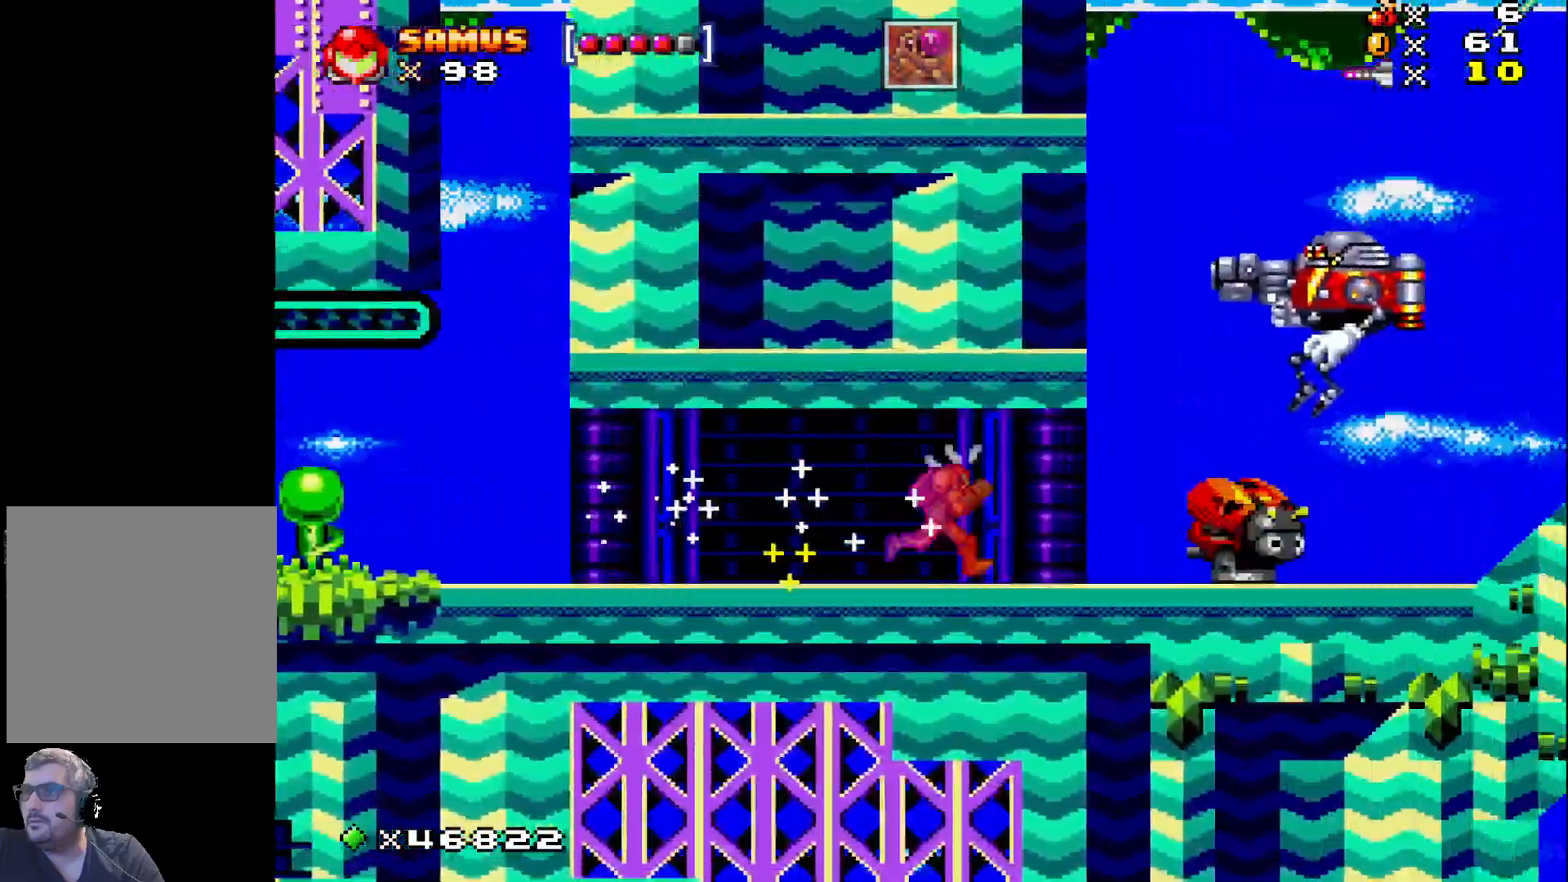
{"buttons": ["A", "X", "DPAD_RIGHT"], "events": [[450, "A", "down"]]}
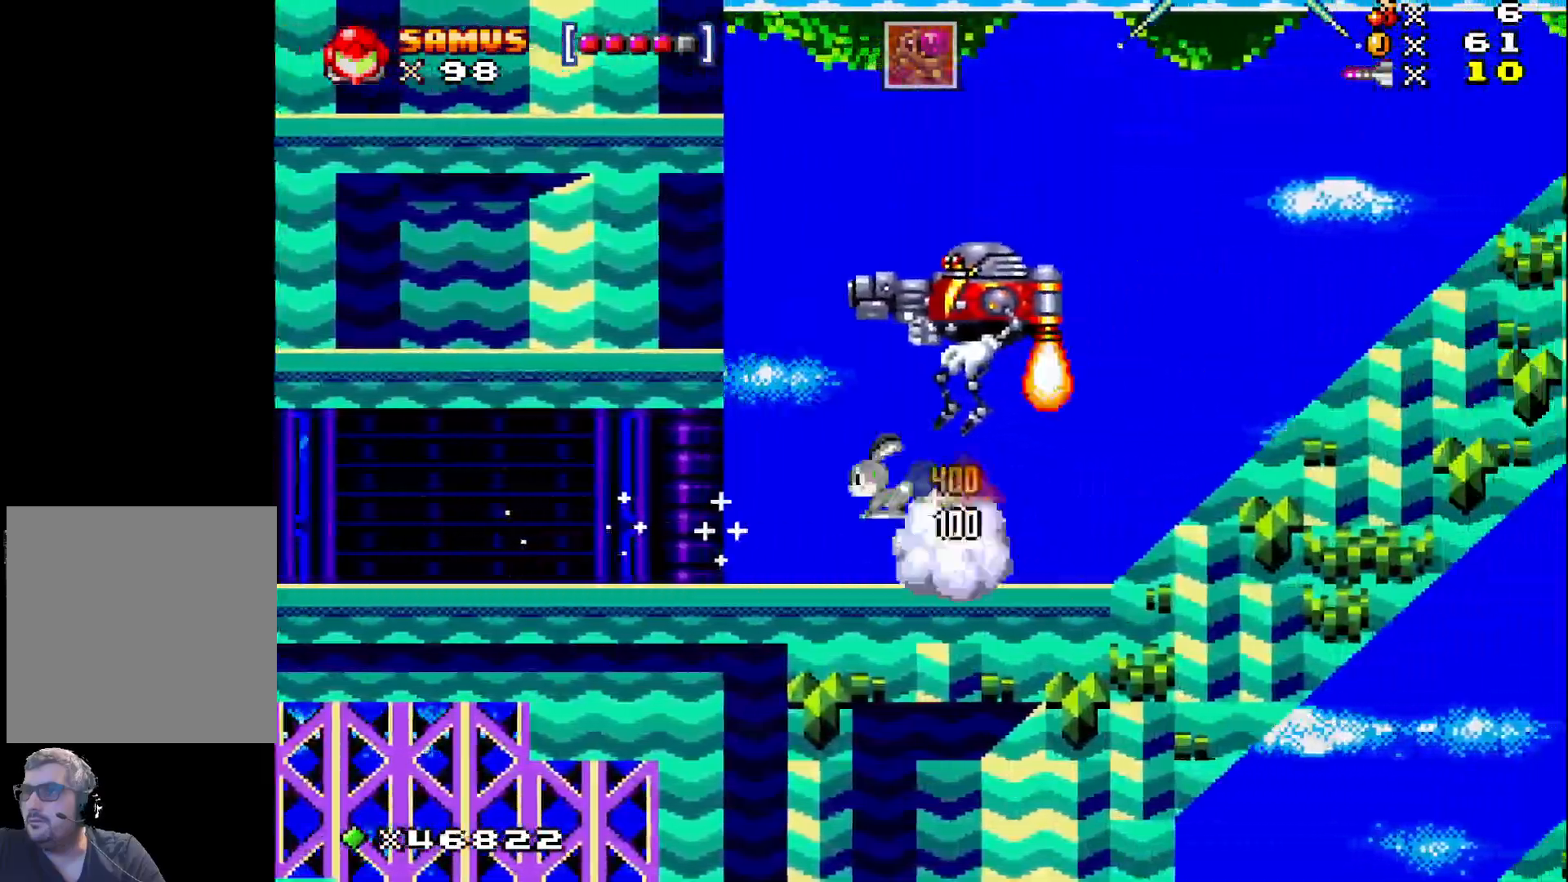
{"buttons": ["X", "DPAD_RIGHT"], "events": [[33, "DPAD_RIGHT", "up"], [133, "DPAD_RIGHT", "down"], [417, "A", "up"]]}
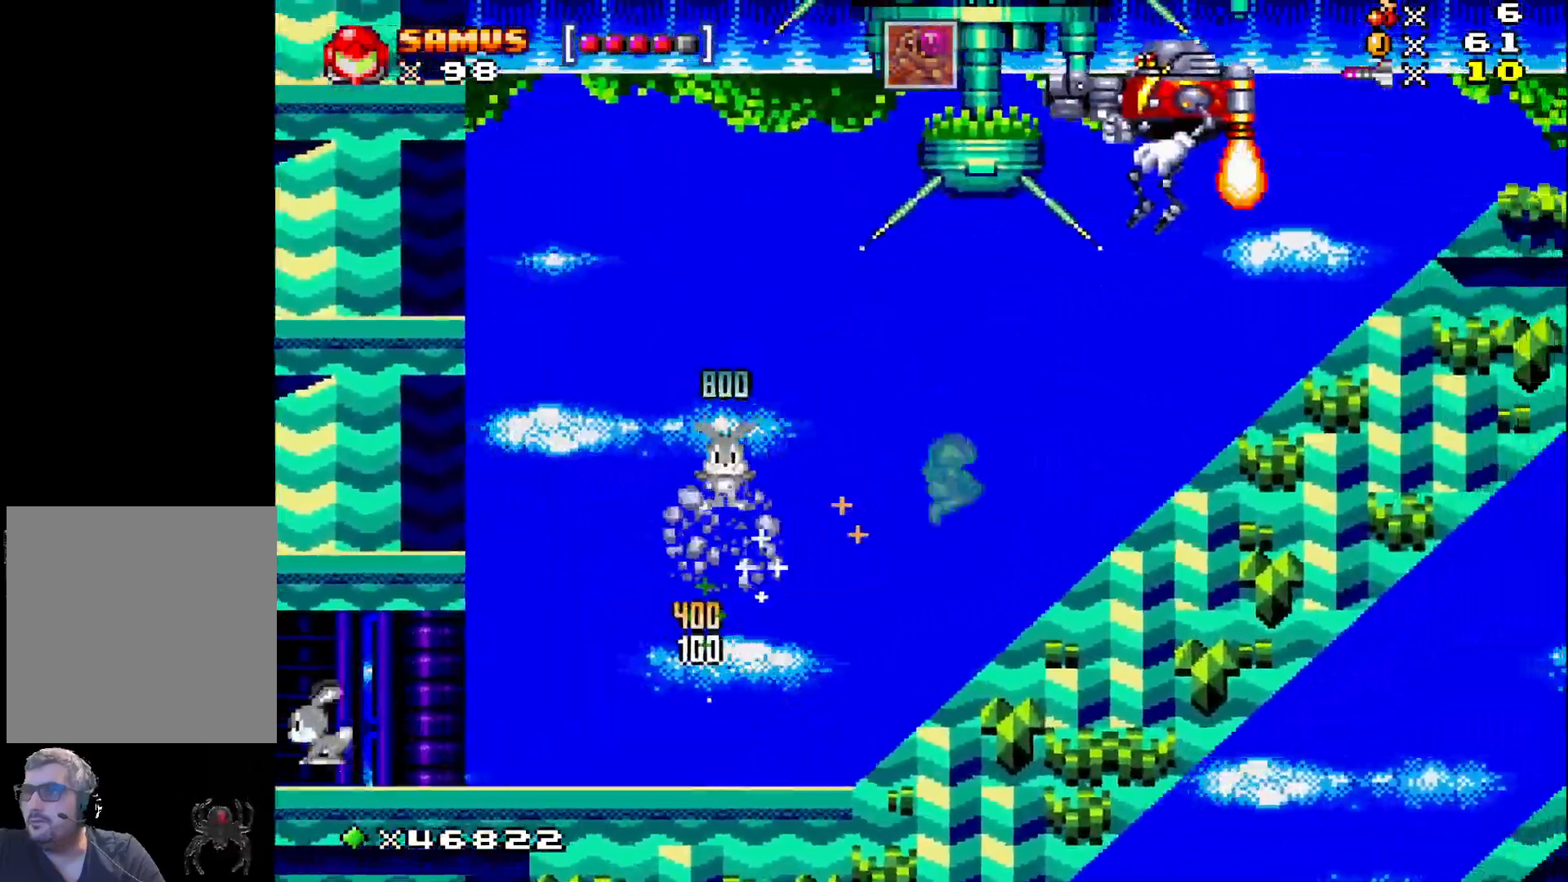
{"buttons": ["X", "DPAD_RIGHT"], "events": []}
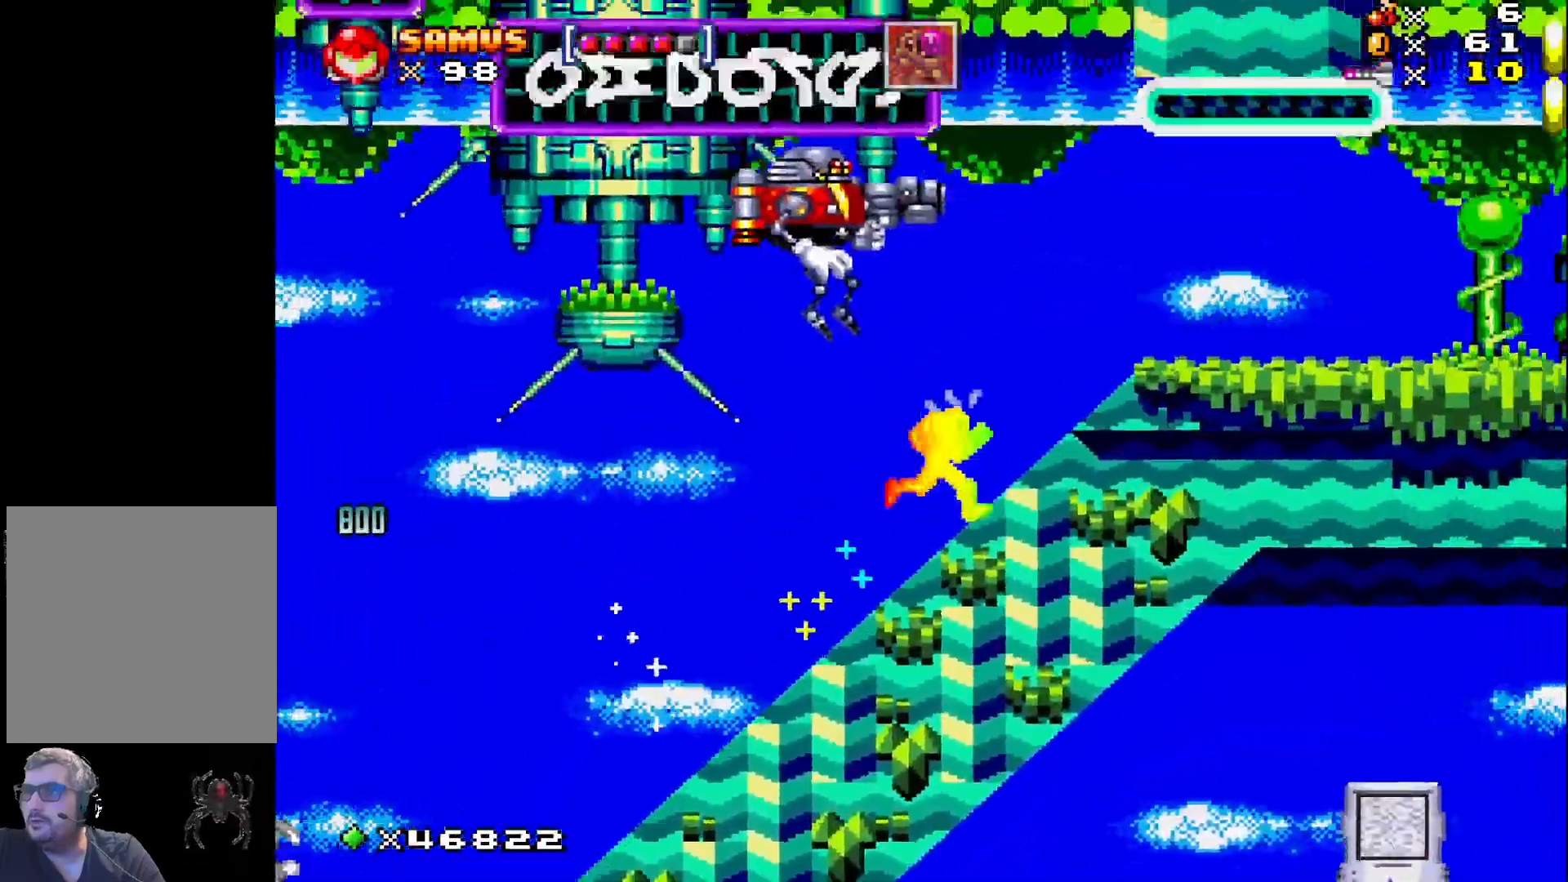
{"buttons": ["A", "X", "DPAD_RIGHT"], "events": [[17, "DPAD_RIGHT", "up"], [33, "A", "down"], [83, "DPAD_LEFT", "down"], [267, "DPAD_LEFT", "up"], [383, "DPAD_RIGHT", "down"]]}
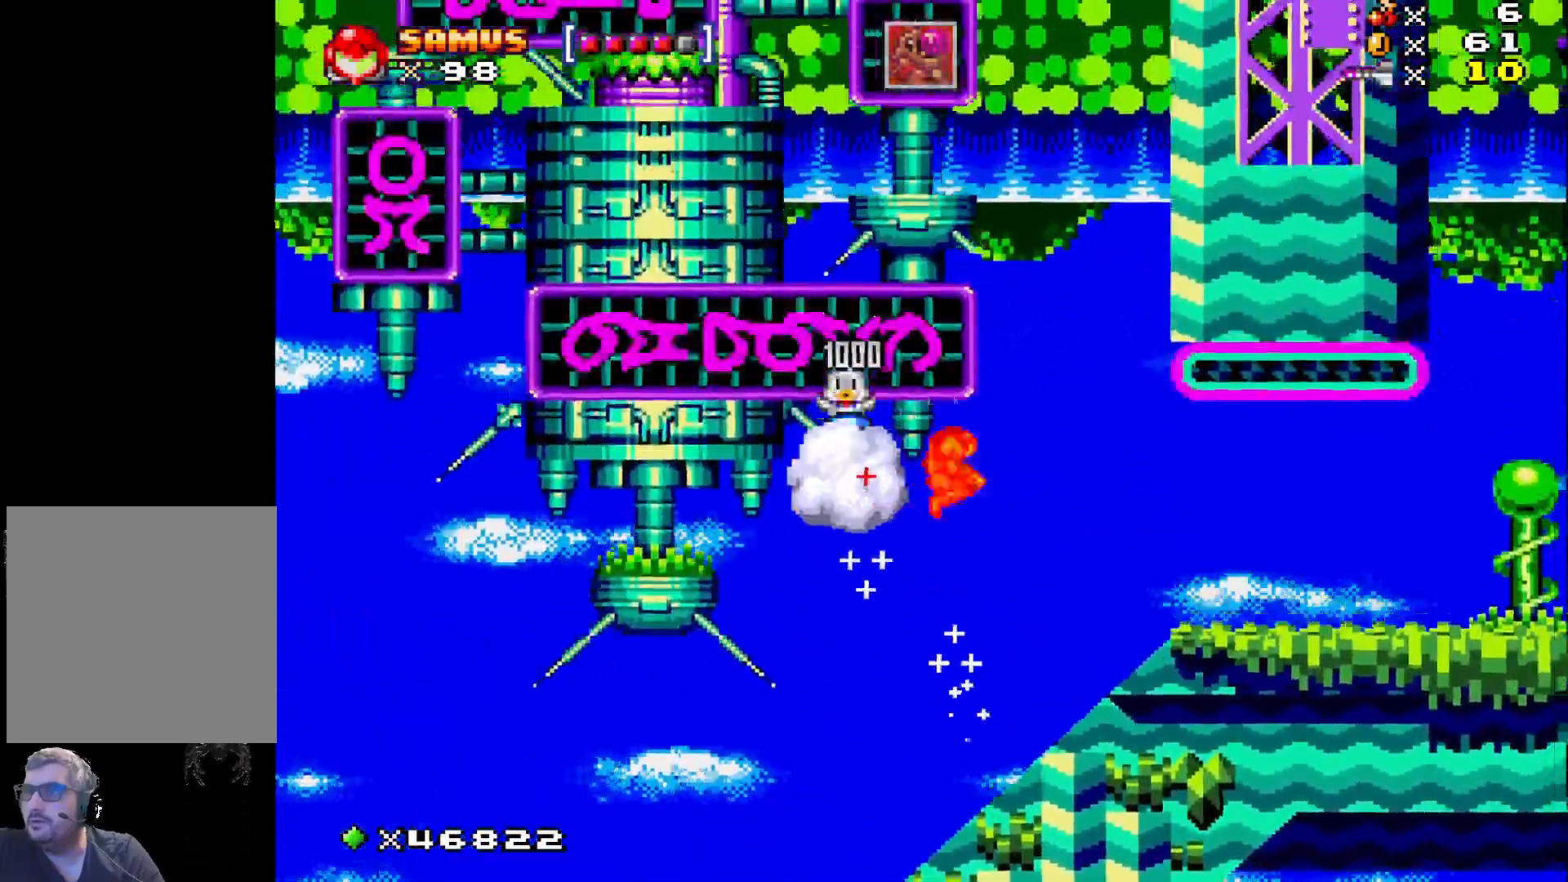
{"buttons": ["X", "DPAD_RIGHT"], "events": [[233, "A", "up"]]}
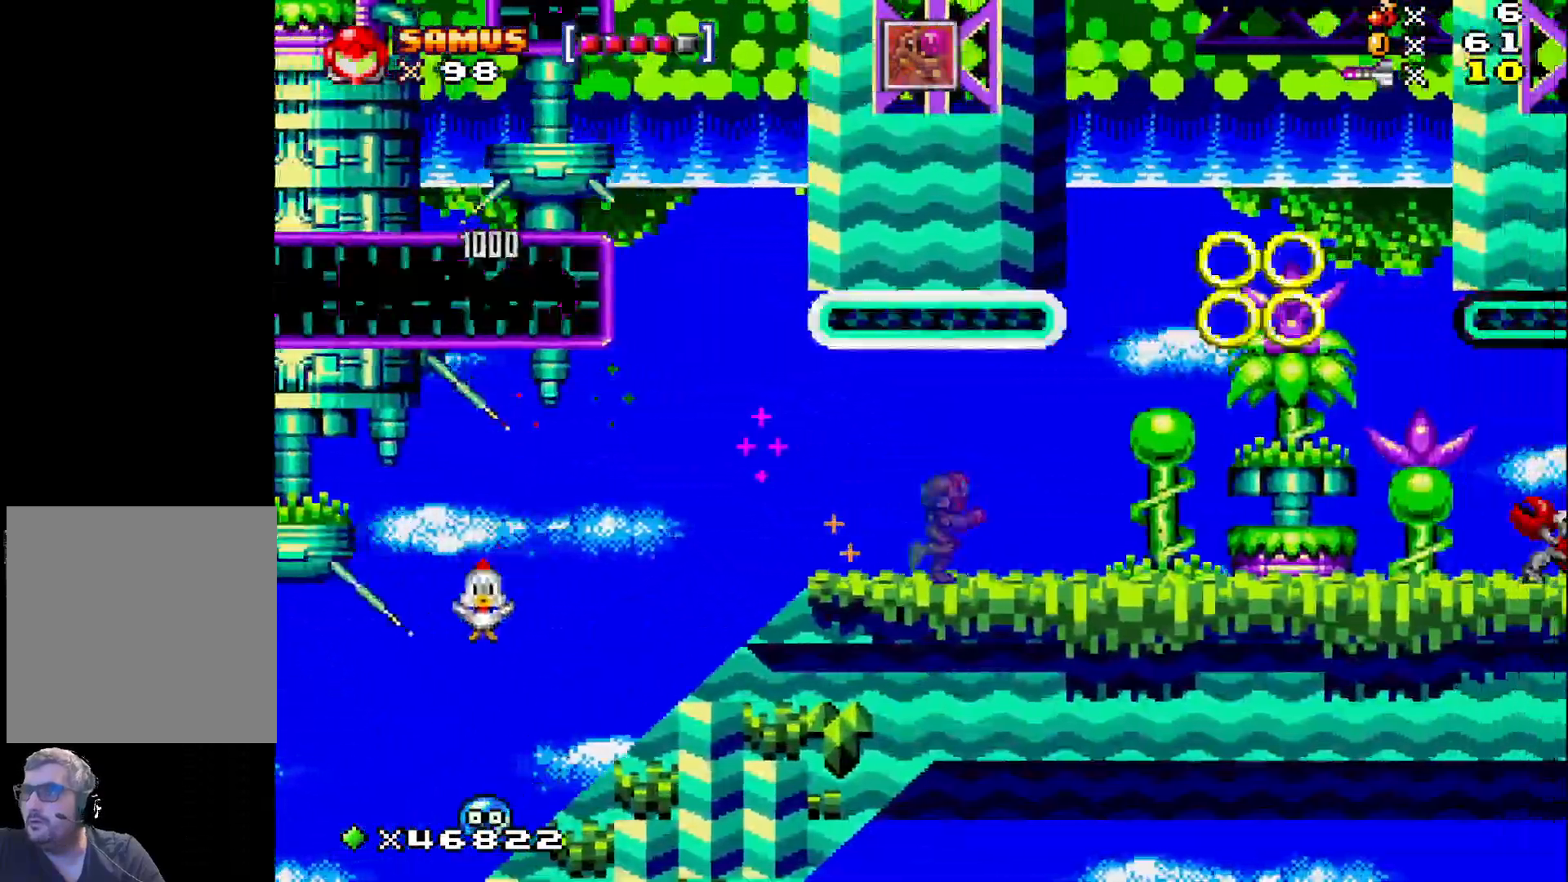
{"buttons": ["X", "DPAD_RIGHT"], "events": [[250, "A", "down"], [350, "DPAD_RIGHT", "up"], [467, "A", "up"], [483, "DPAD_RIGHT", "down"]]}
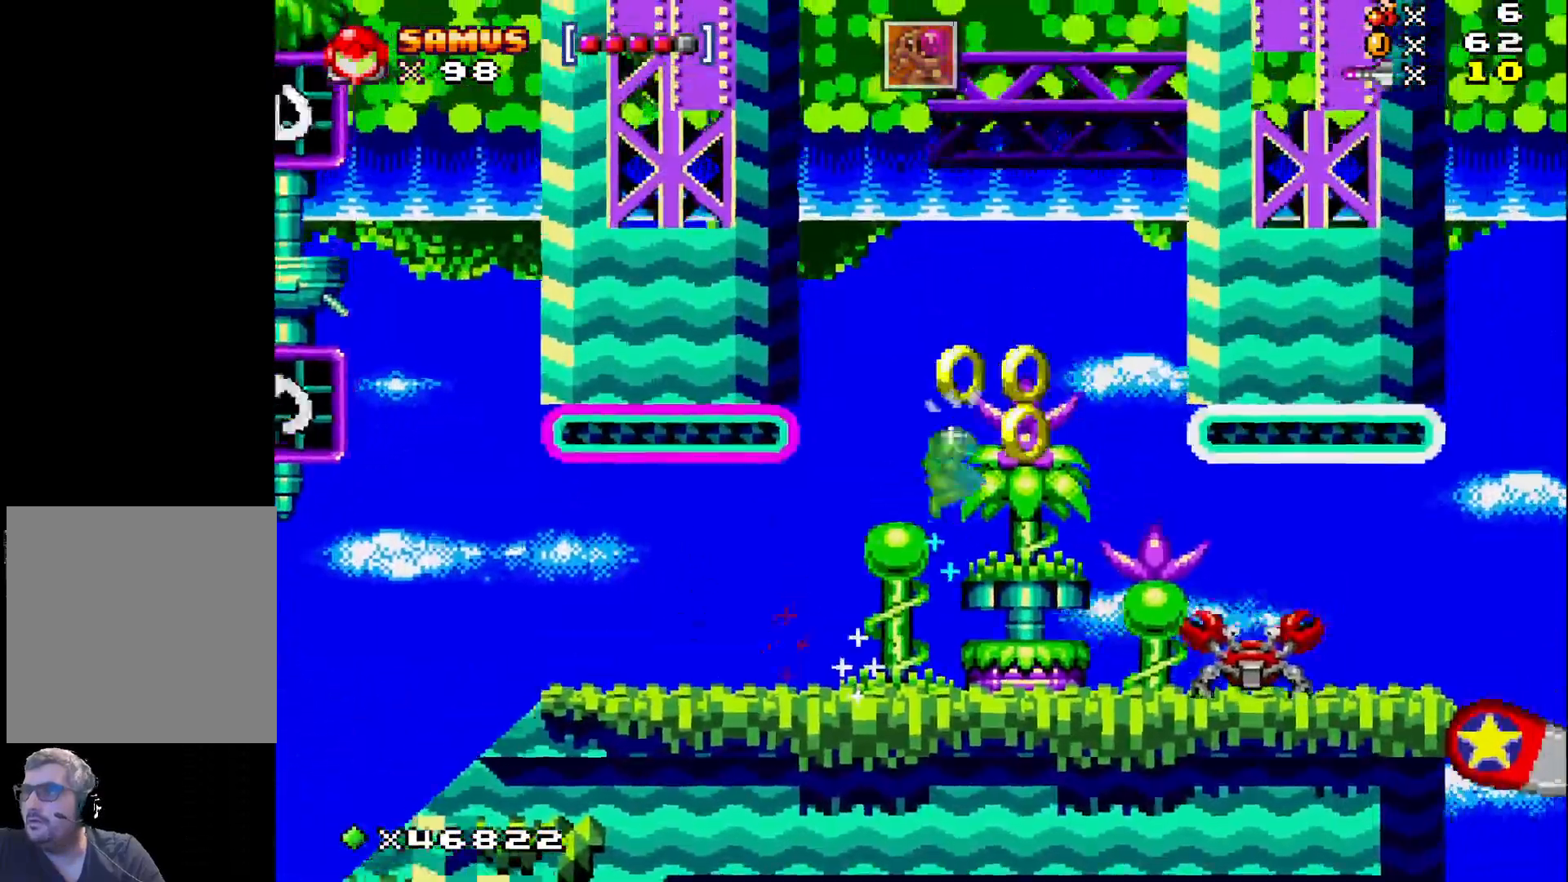
{"buttons": ["X", "DPAD_RIGHT"], "events": []}
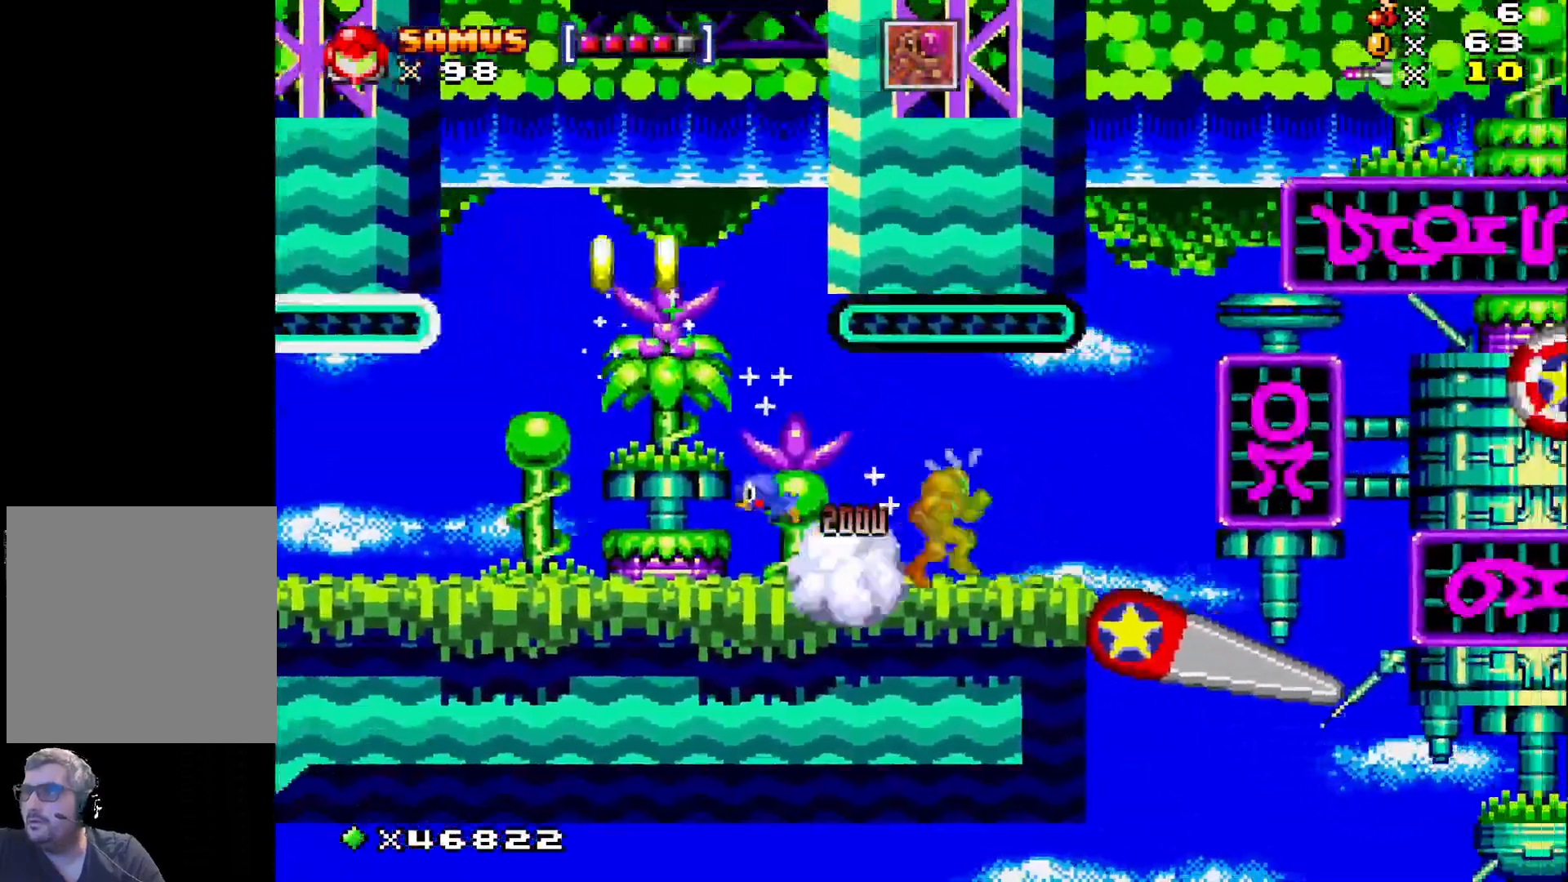
{"buttons": ["X"], "events": [[233, "A", "down"], [383, "DPAD_RIGHT", "up"], [417, "A", "up"]]}
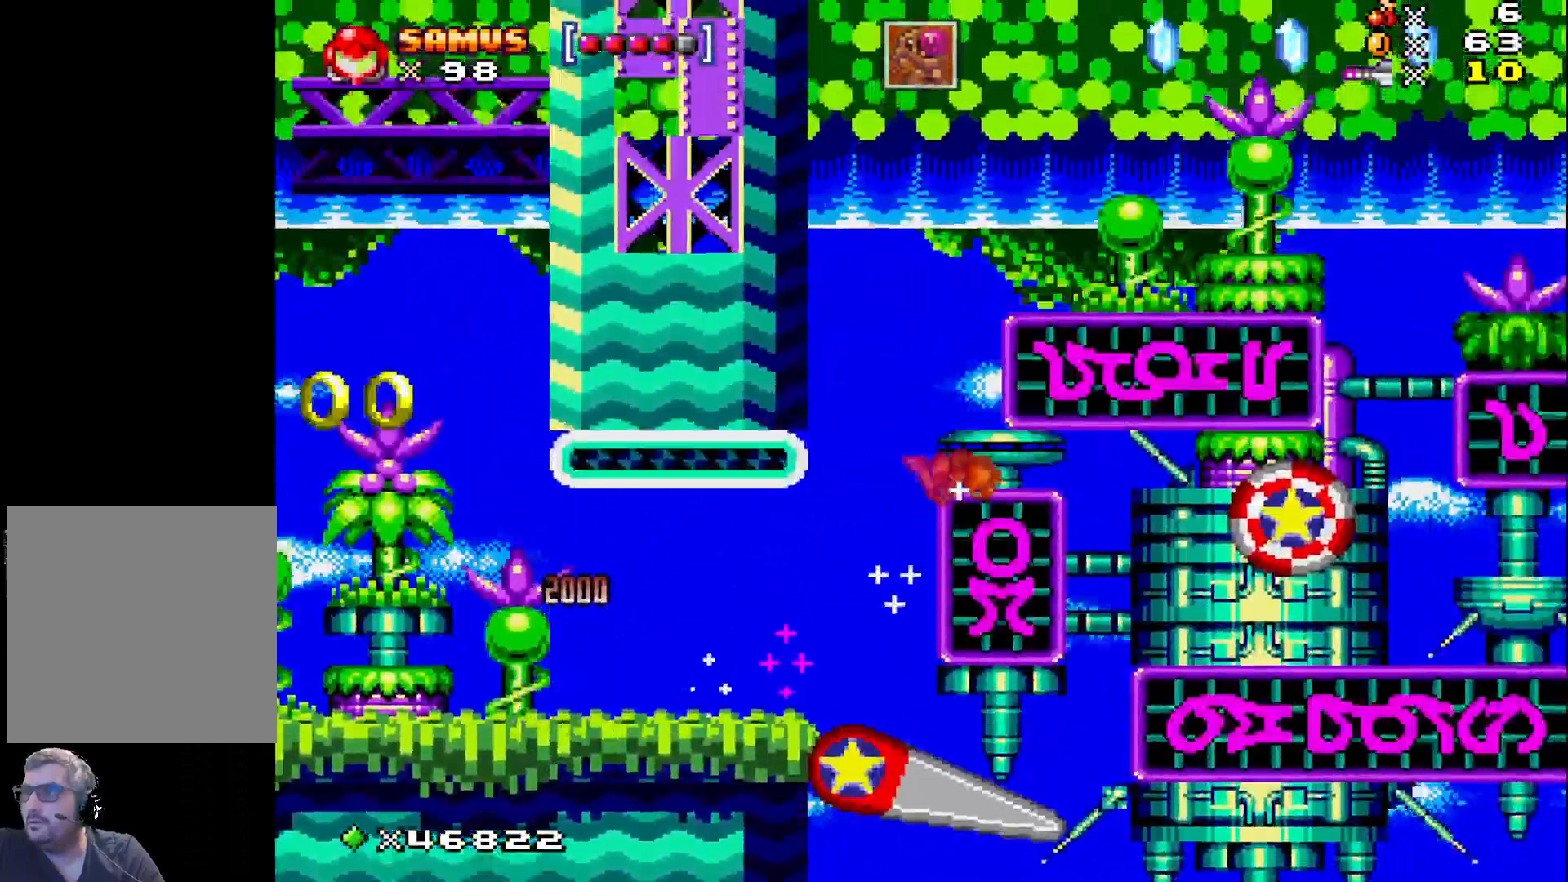
{"buttons": ["X"], "events": [[250, "DPAD_RIGHT", "down"], [333, "DPAD_RIGHT", "up"]]}
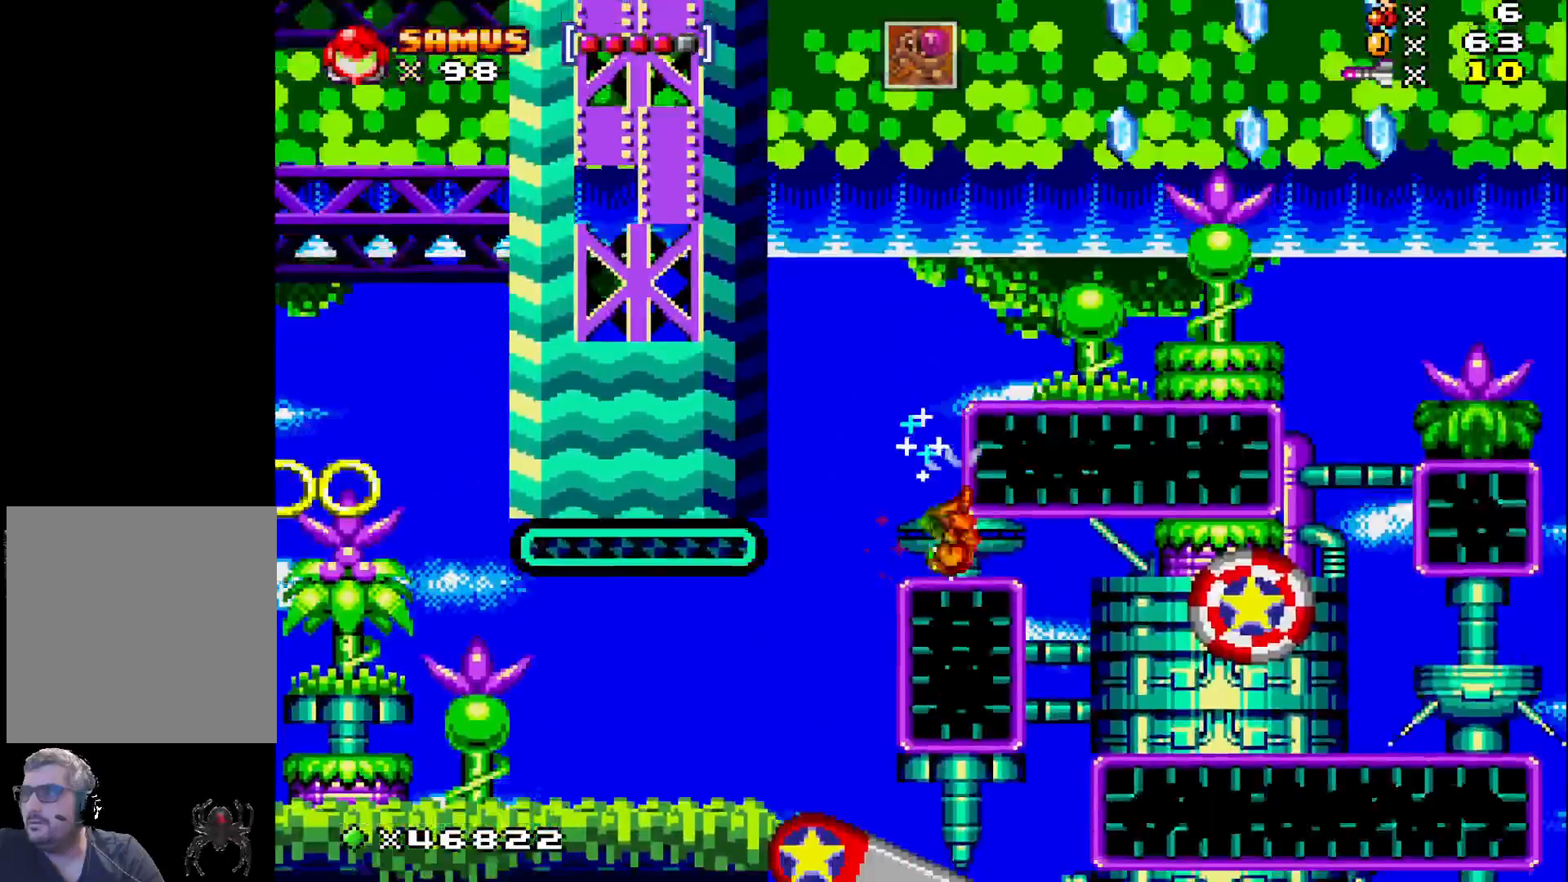
{"buttons": ["A", "X", "DPAD_RIGHT"], "events": [[300, "A", "down"], [300, "DPAD_RIGHT", "down"]]}
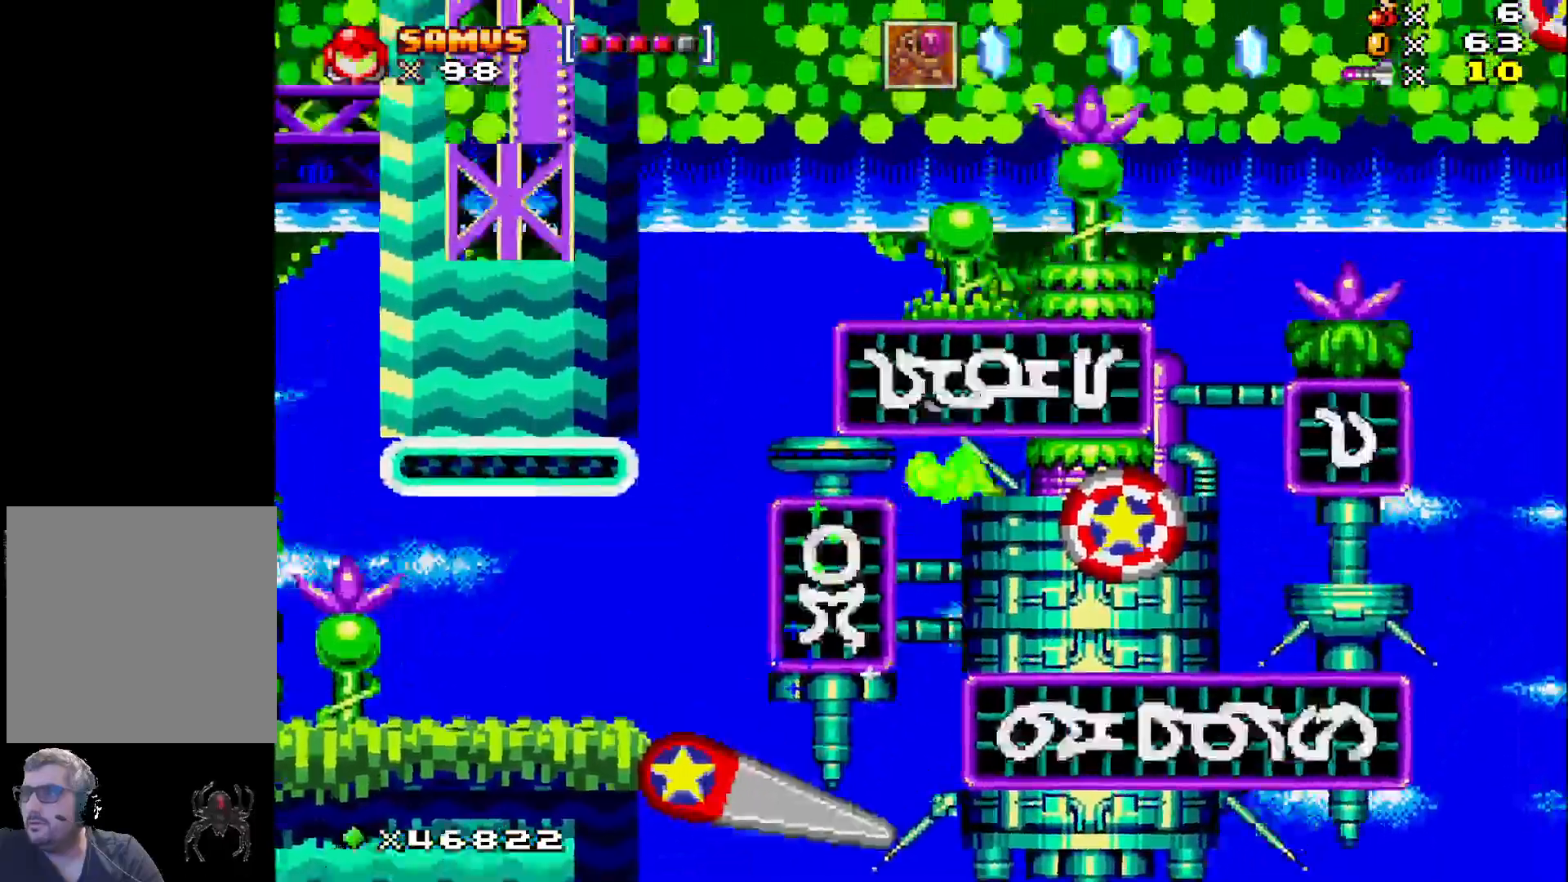
{"buttons": ["A", "X", "DPAD_RIGHT"], "events": [[67, "DPAD_RIGHT", "up"], [117, "DPAD_RIGHT", "down"]]}
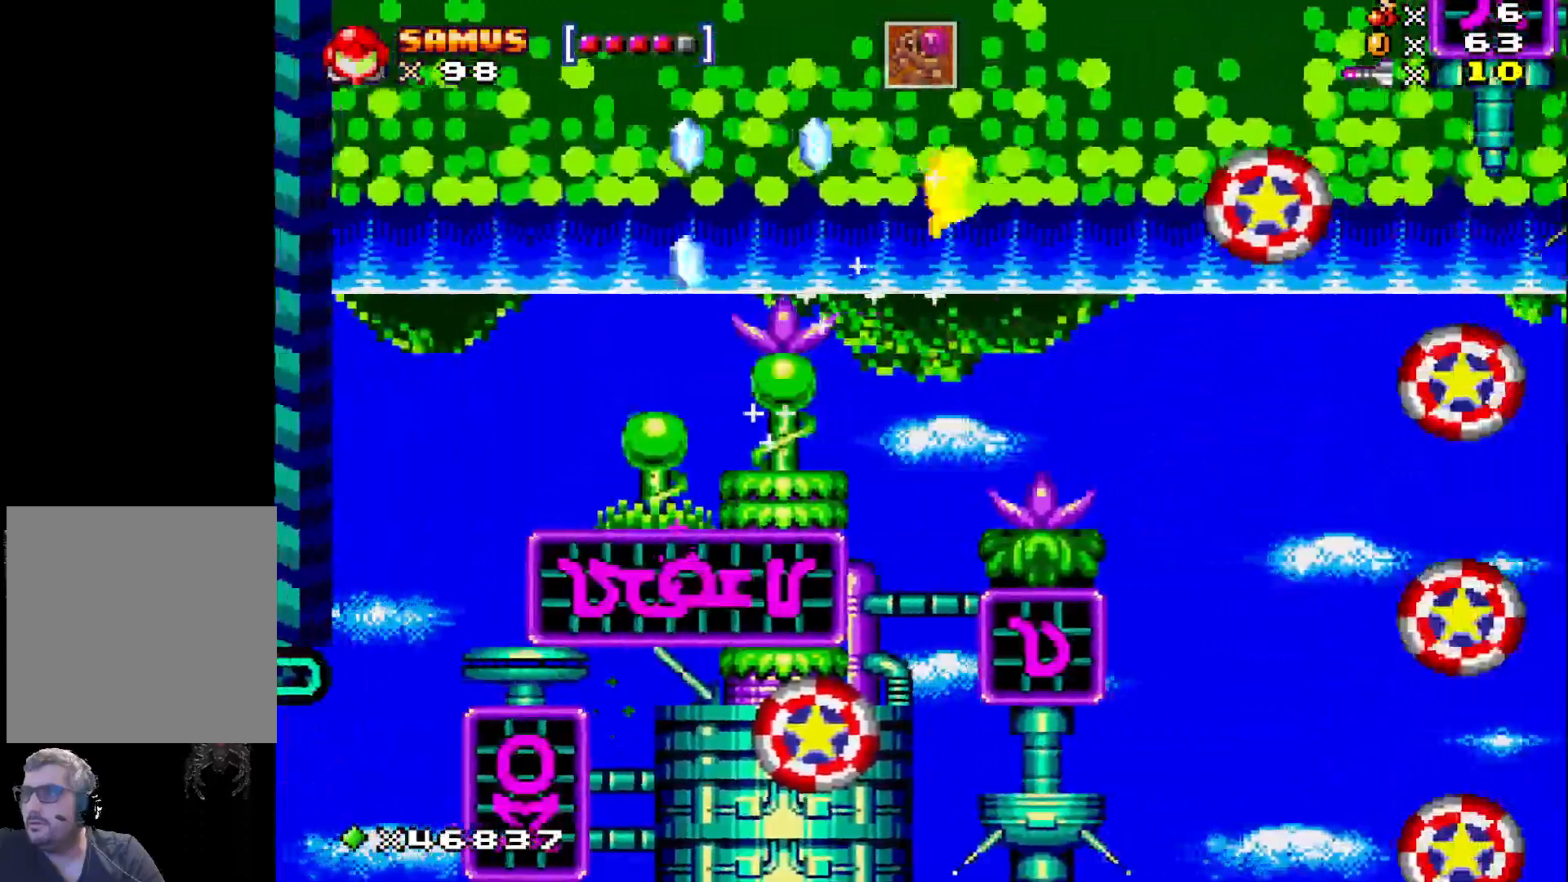
{"buttons": ["A", "X", "DPAD_RIGHT"], "events": []}
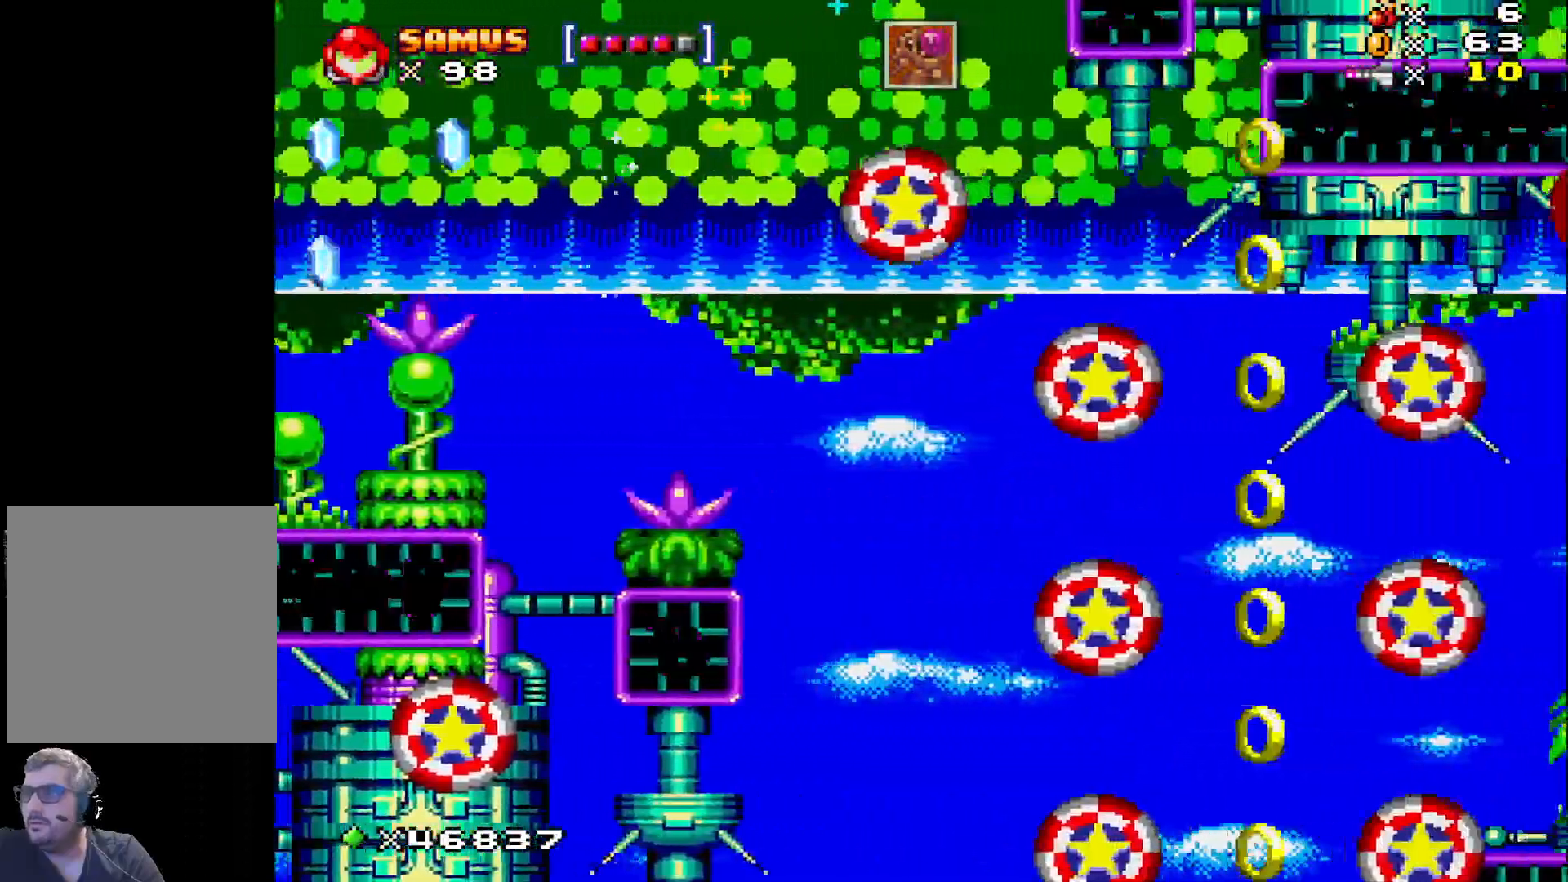
{"buttons": ["A", "X"], "events": [[467, "DPAD_RIGHT", "up"]]}
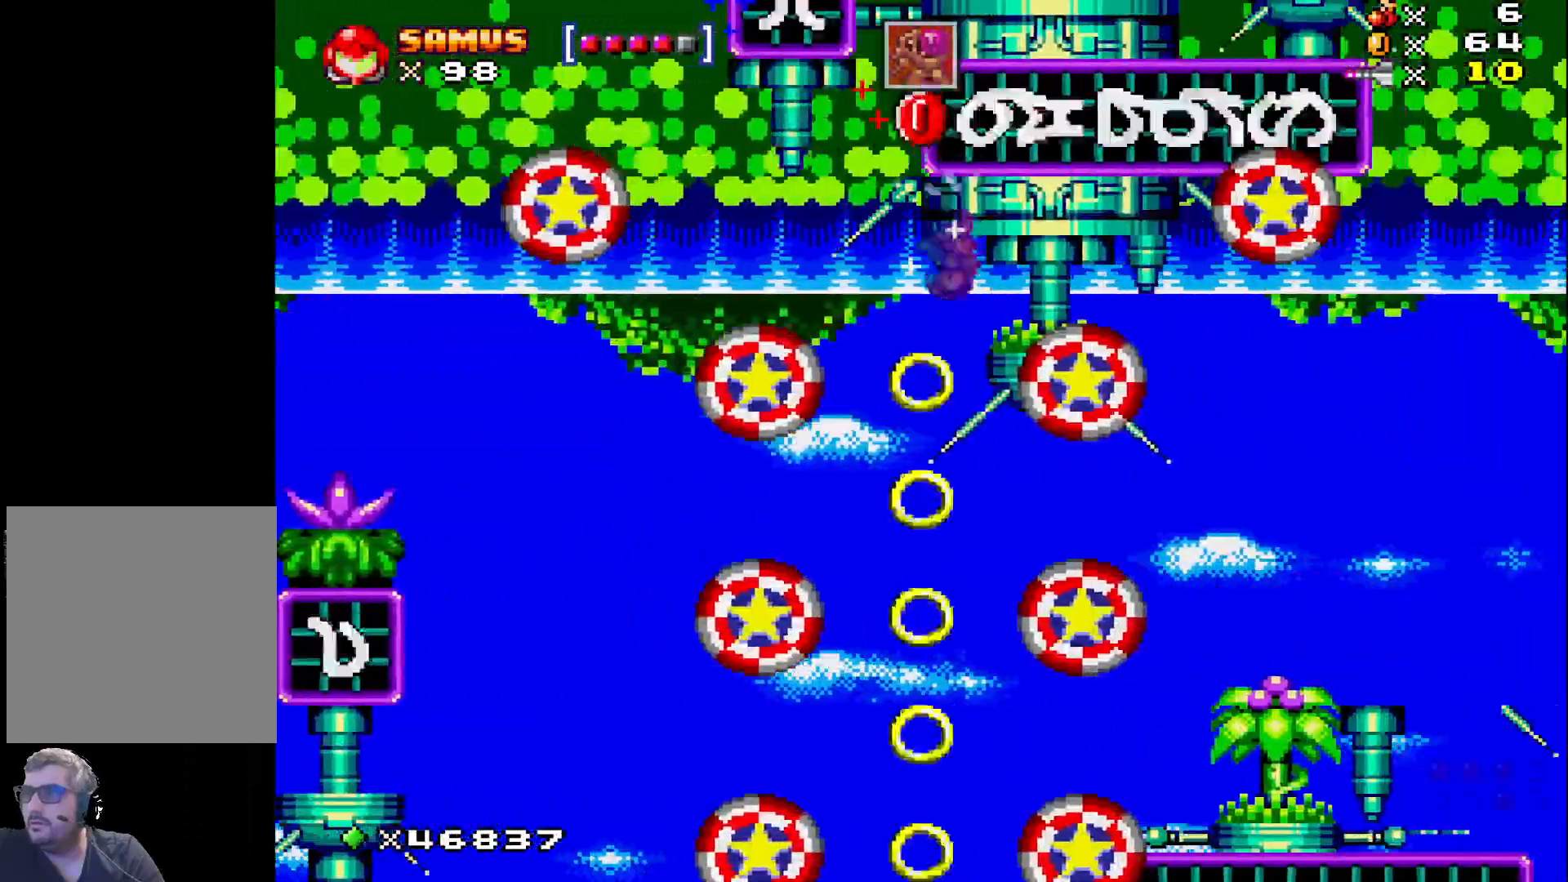
{"buttons": ["X"], "events": [[50, "A", "up"], [183, "DPAD_LEFT", "down"], [233, "DPAD_LEFT", "up"]]}
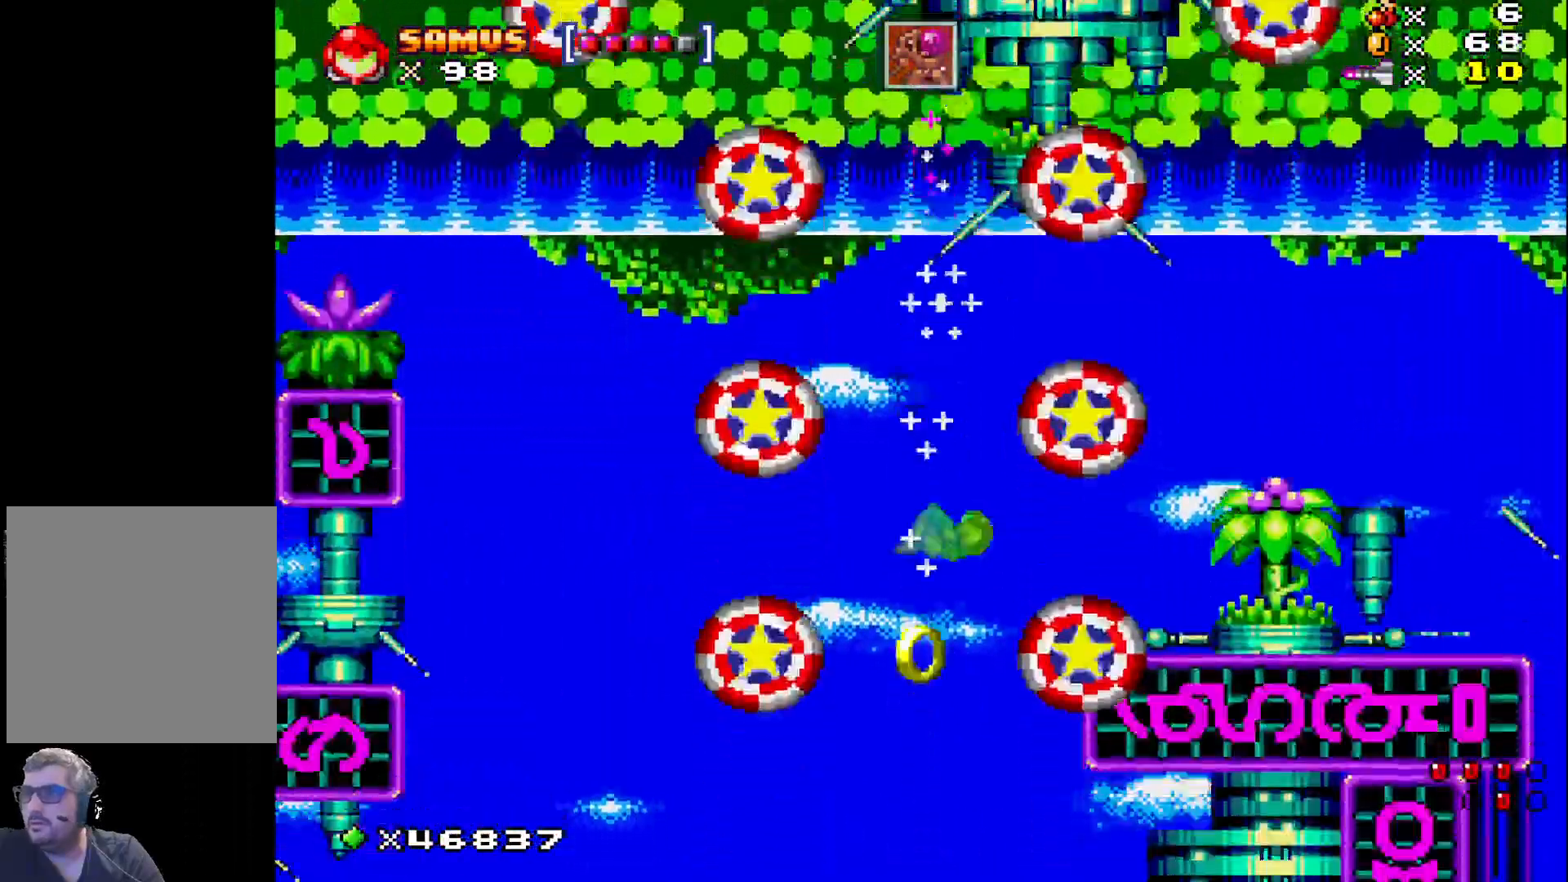
{"buttons": ["X"], "events": []}
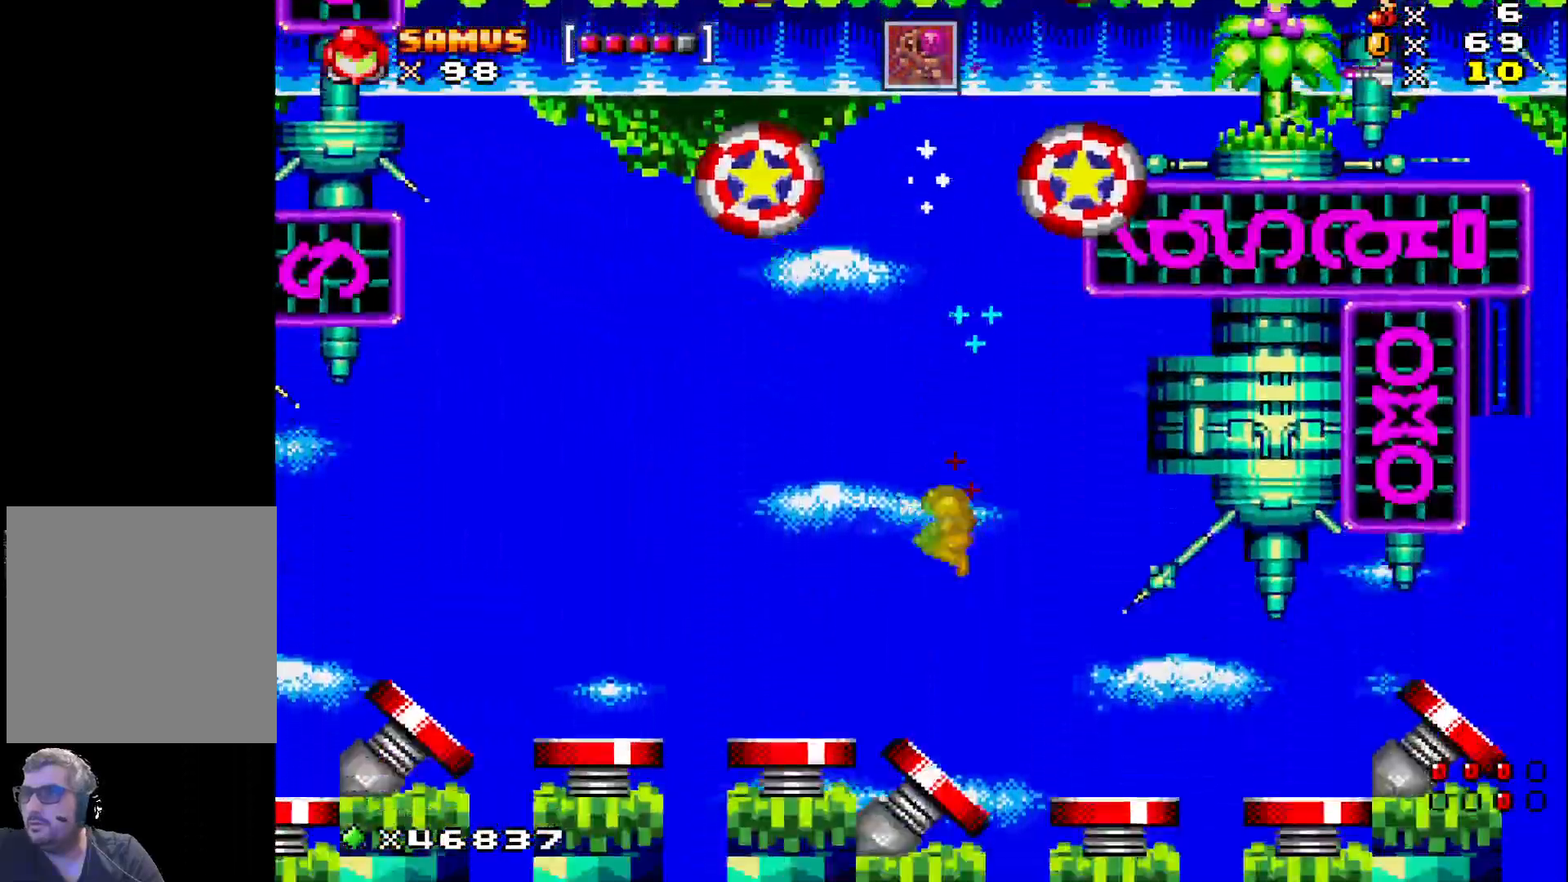
{"buttons": ["X", "DPAD_RIGHT"], "events": [[383, "DPAD_RIGHT", "down"]]}
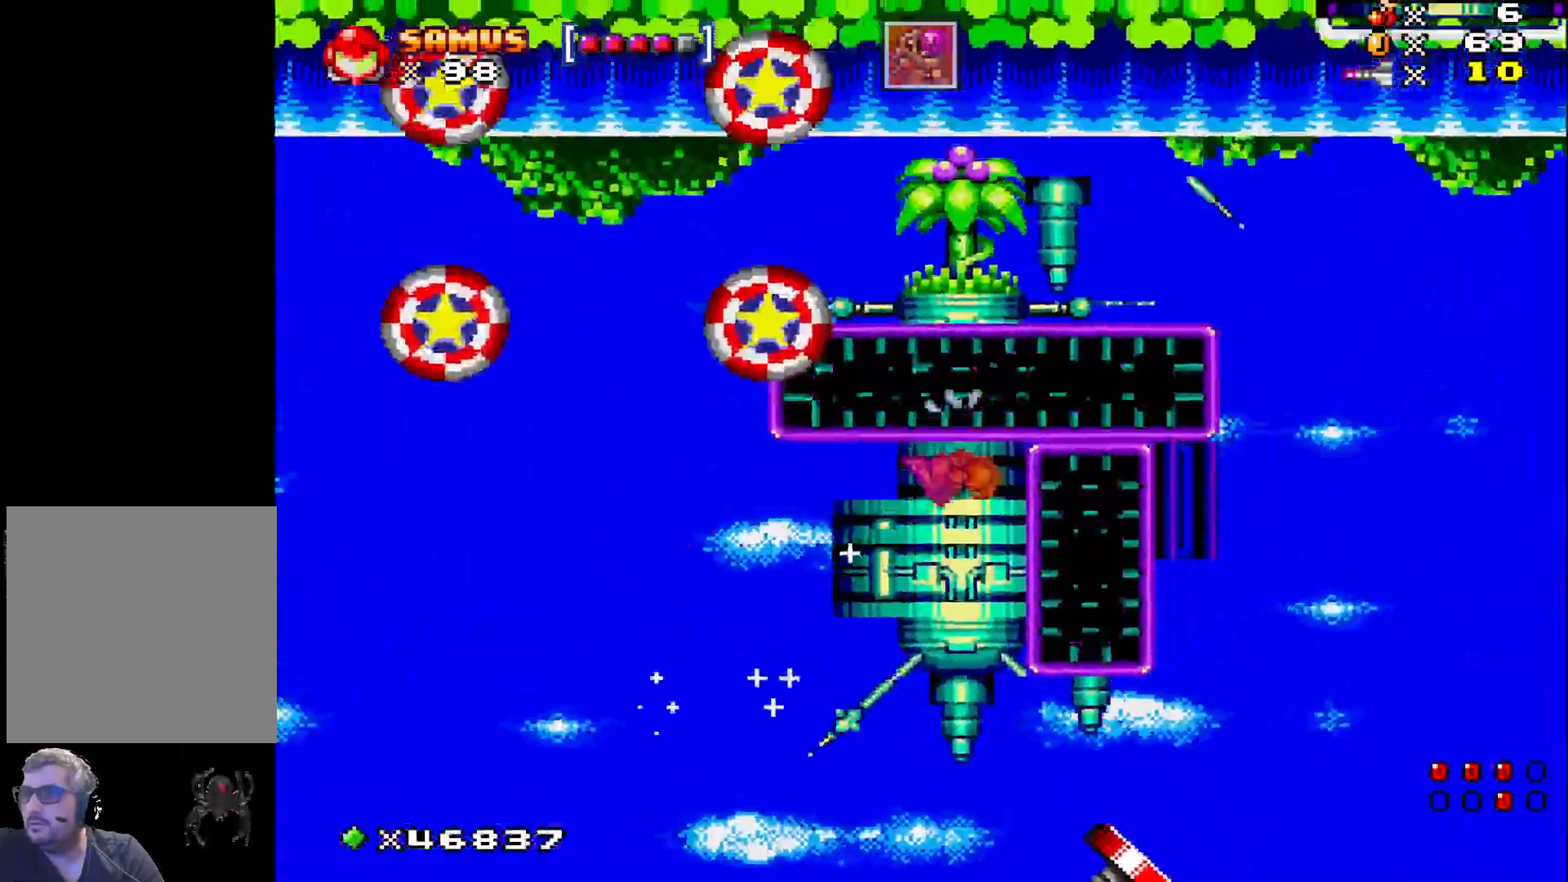
{"buttons": ["X", "DPAD_RIGHT"], "events": []}
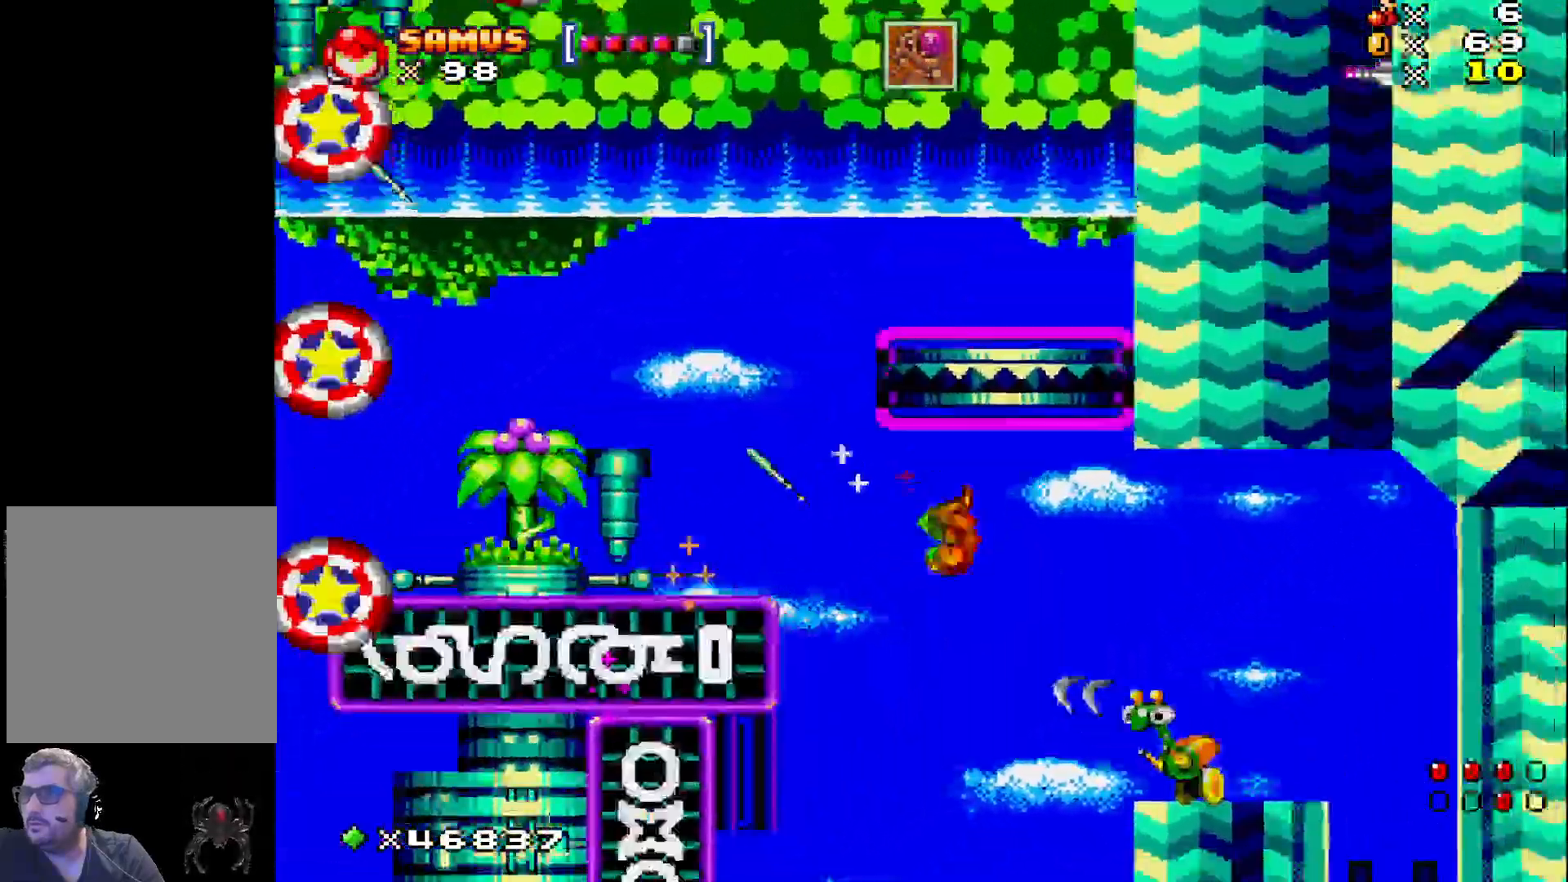
{"buttons": ["X", "DPAD_RIGHT"], "events": [[333, "DPAD_RIGHT", "up"], [433, "DPAD_RIGHT", "down"]]}
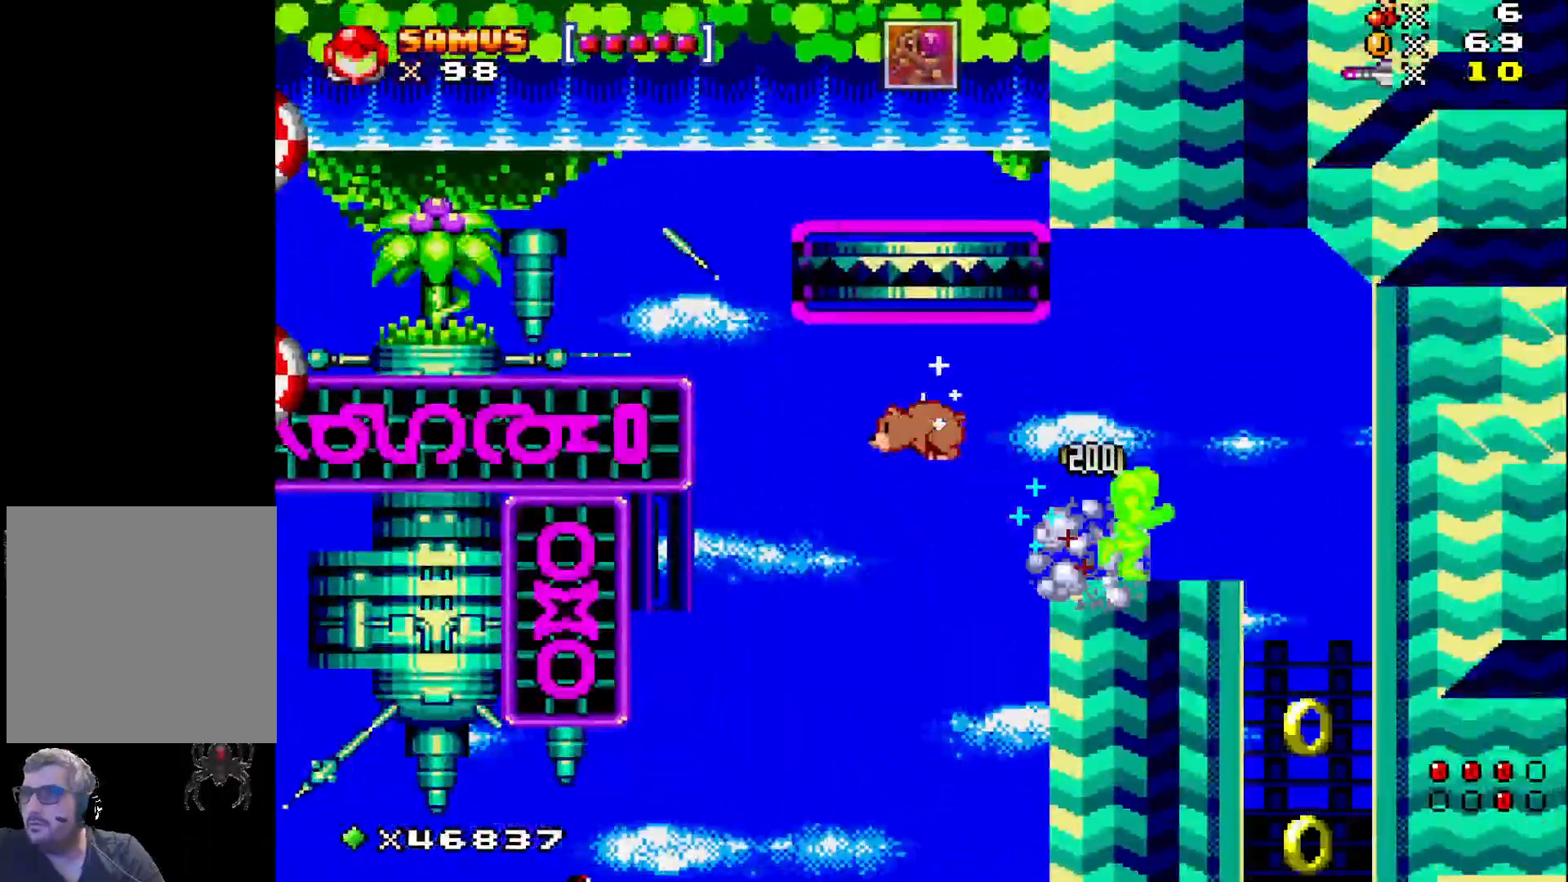
{"buttons": ["X", "DPAD_LEFT"], "events": [[33, "X", "up"], [300, "DPAD_RIGHT", "up"], [300, "X", "down"], [433, "DPAD_LEFT", "down"]]}
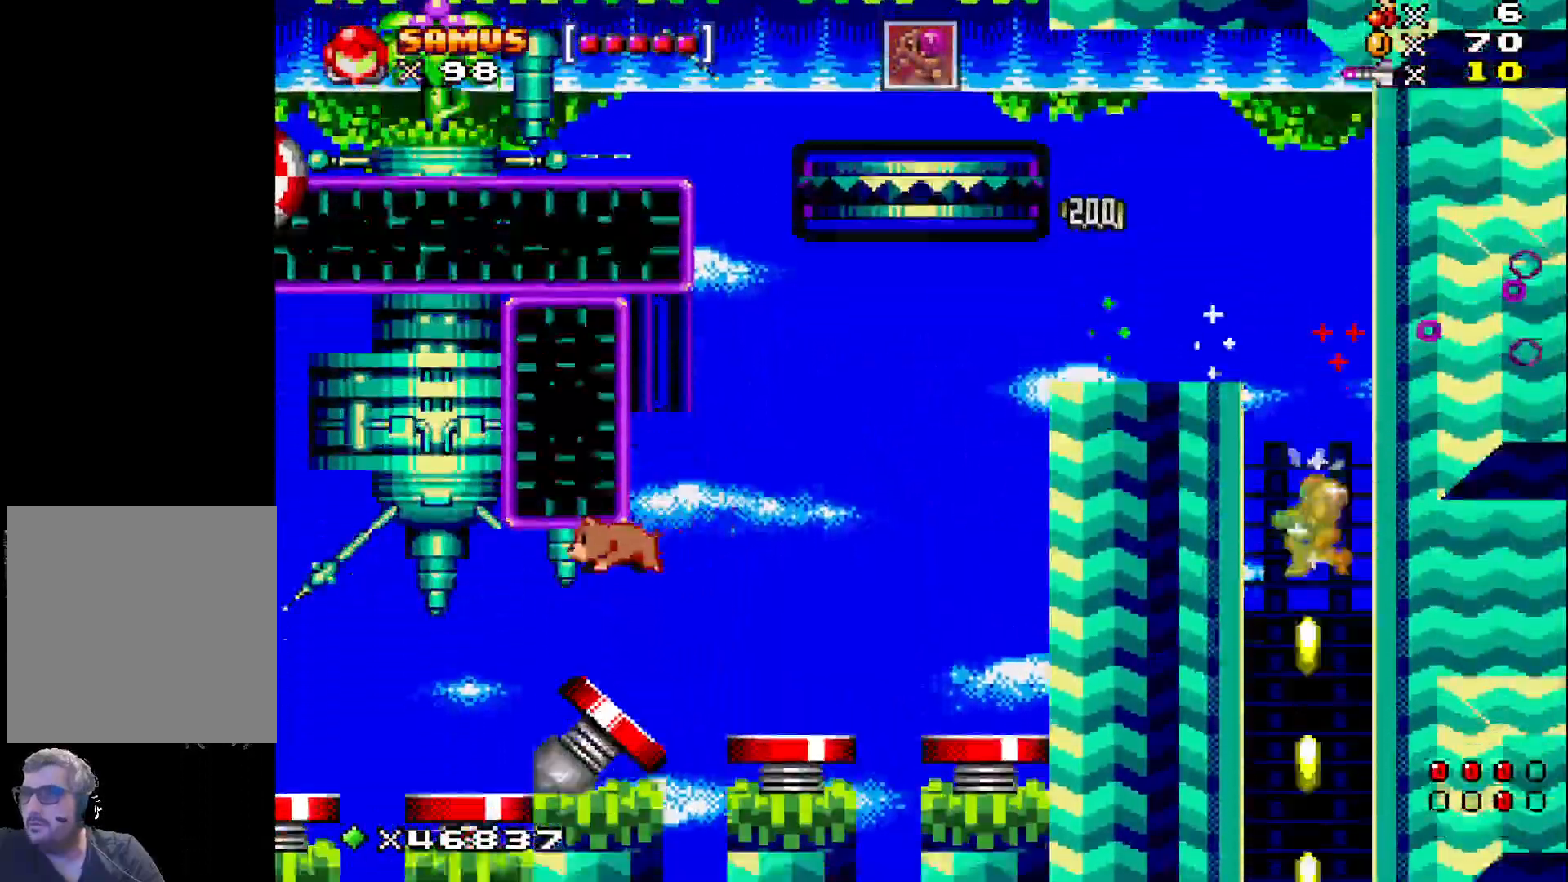
{"buttons": ["X"], "events": [[33, "DPAD_LEFT", "up"]]}
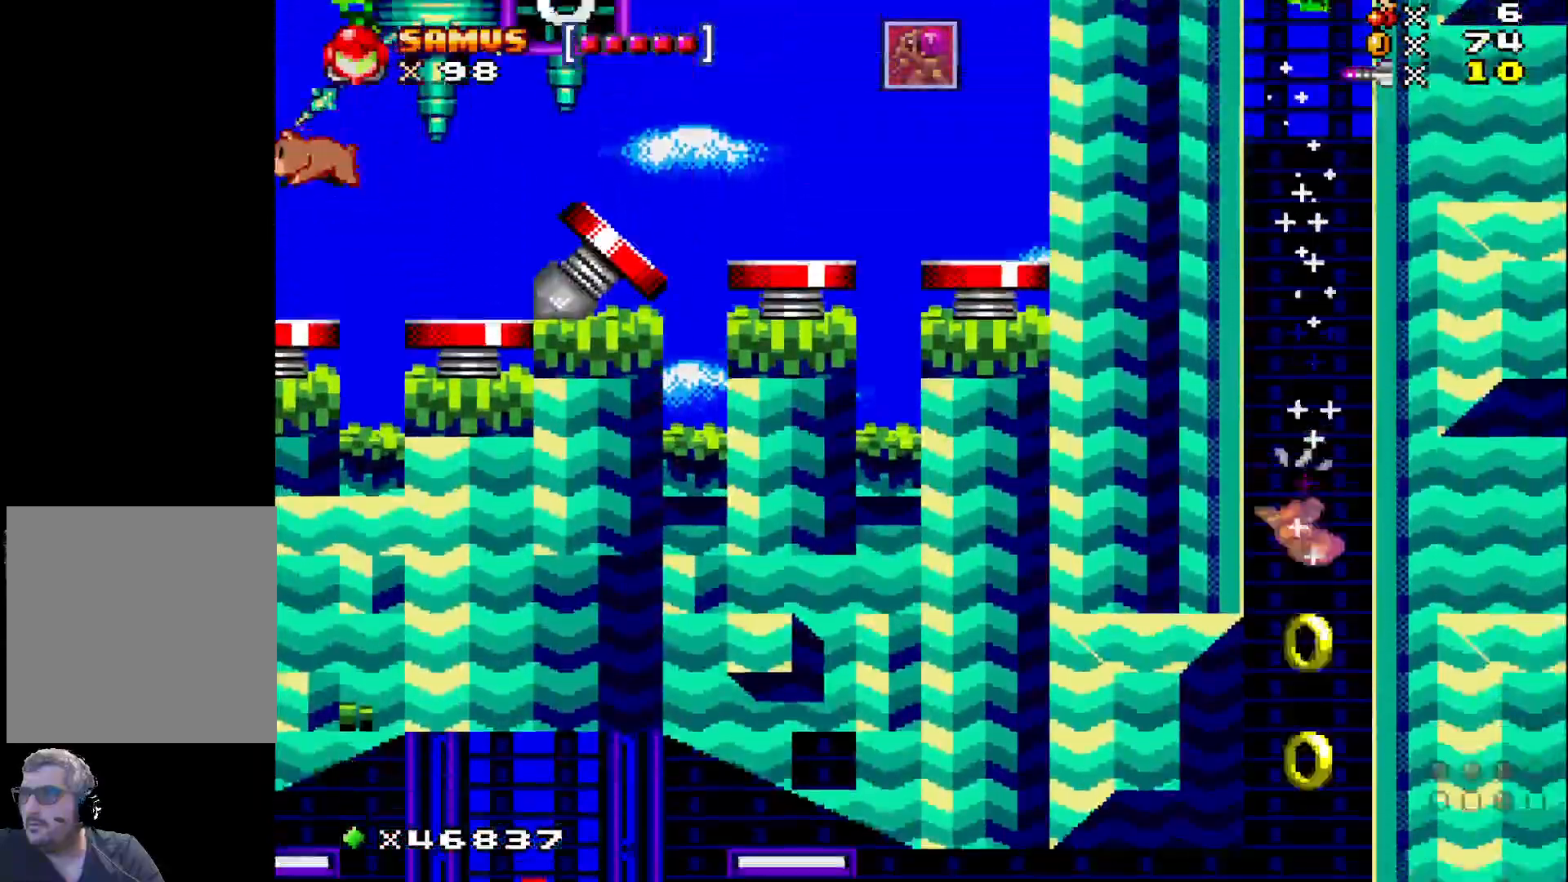
{"buttons": ["X"], "events": []}
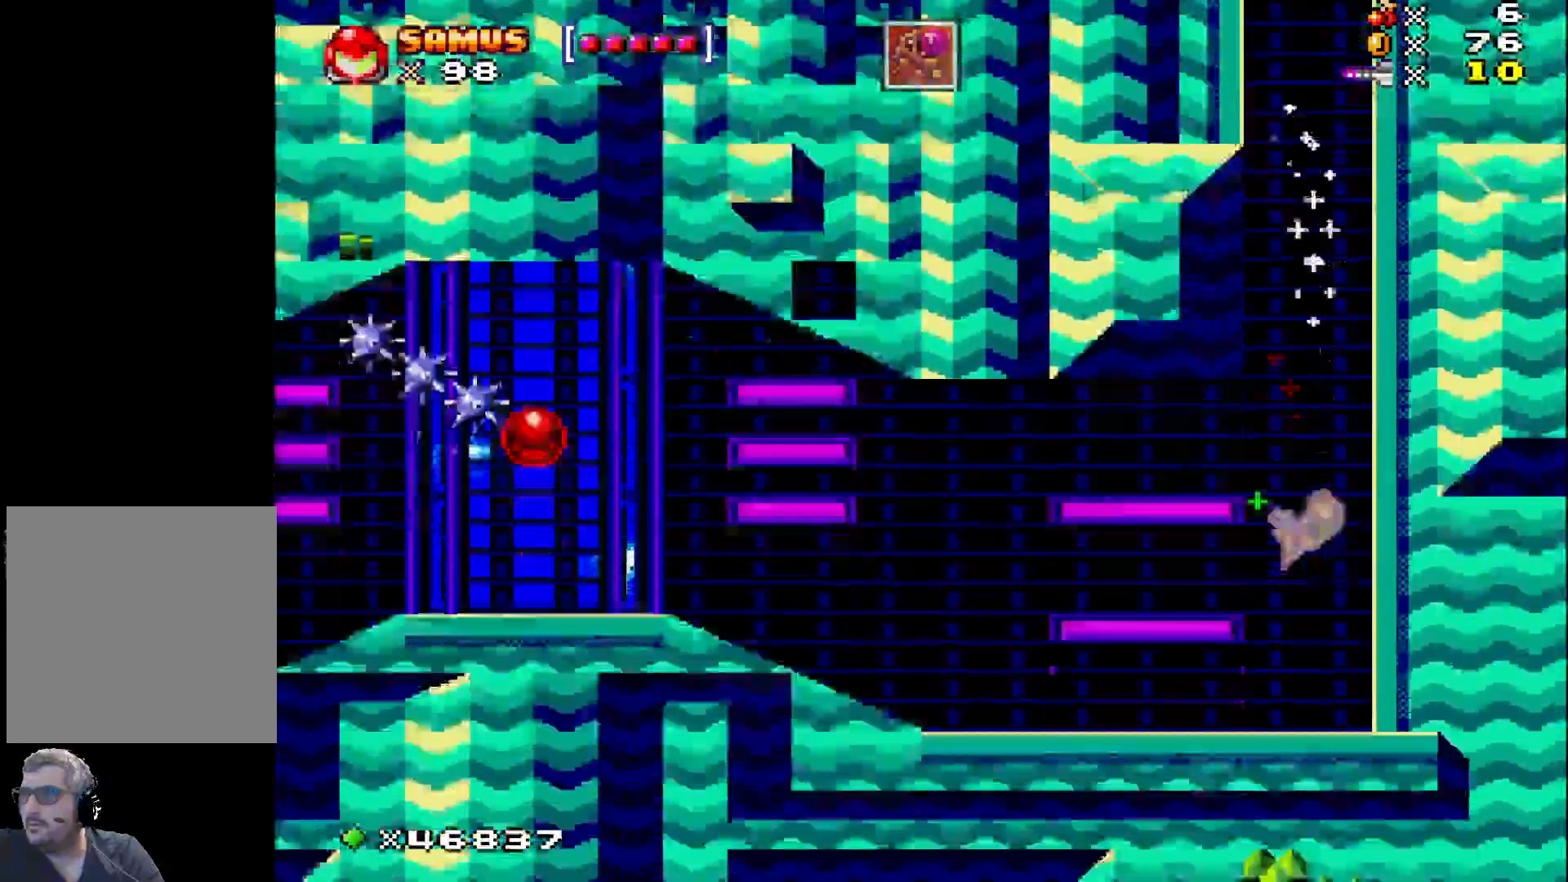
{"buttons": ["X", "DPAD_LEFT"], "events": [[83, "DPAD_LEFT", "down"]]}
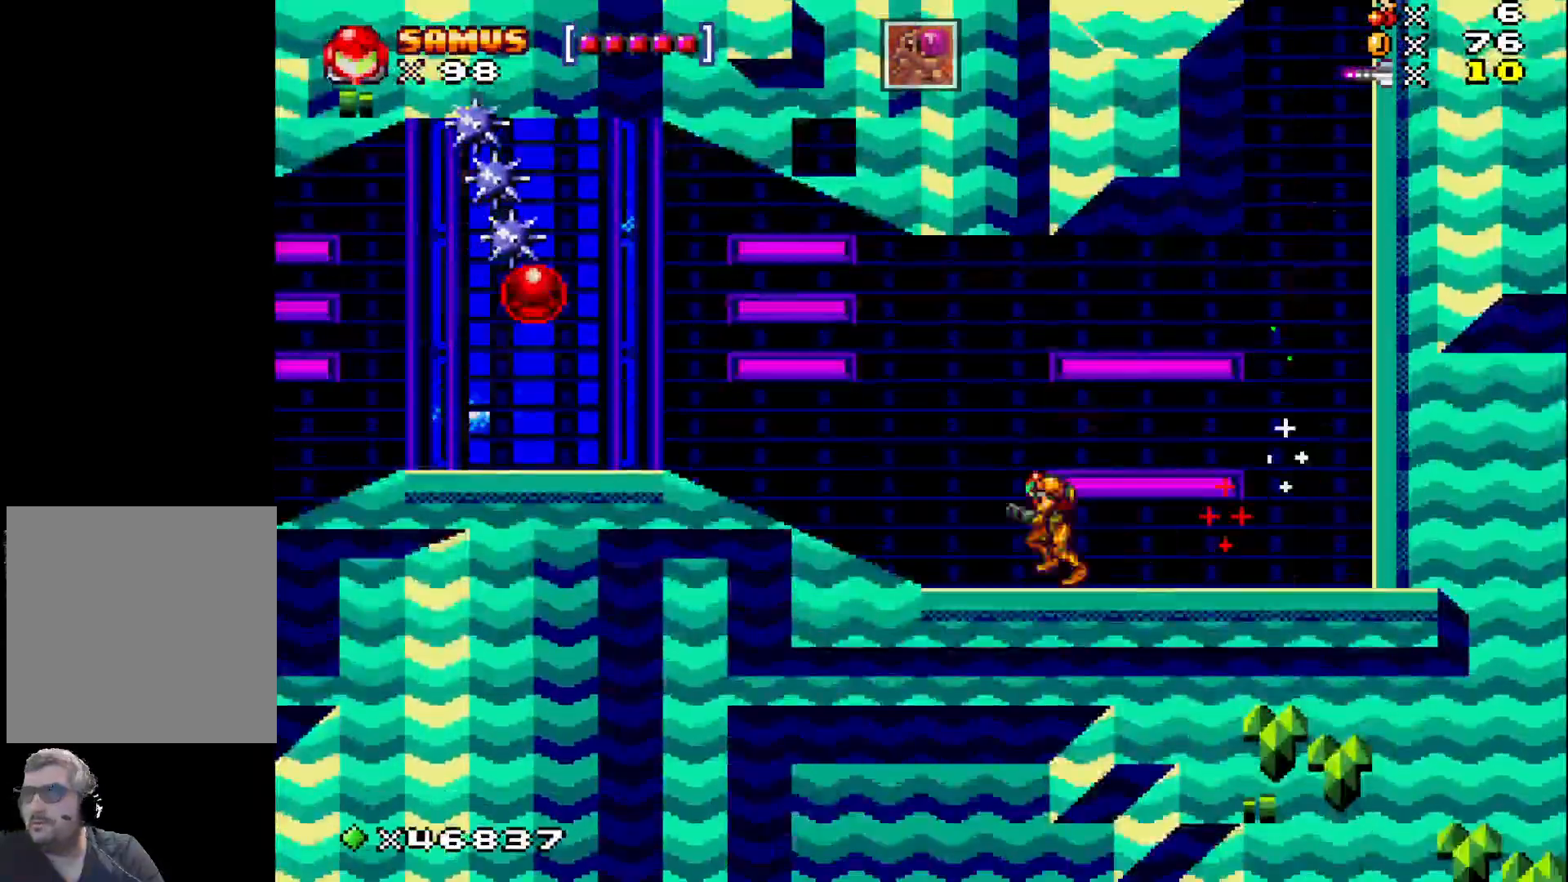
{"buttons": ["DPAD_LEFT"], "events": [[317, "X", "up"]]}
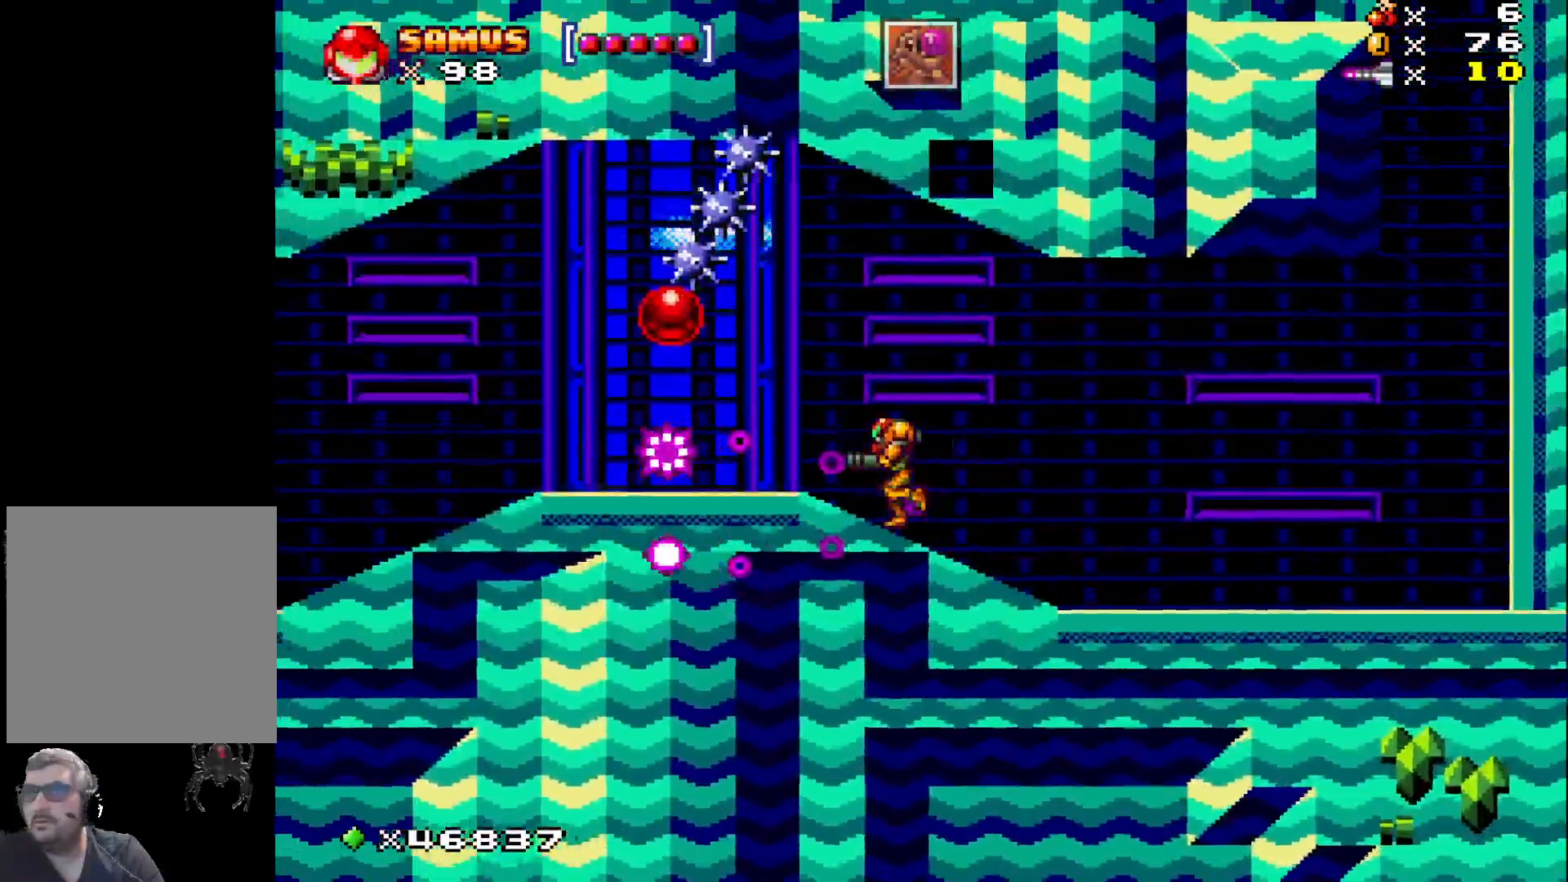
{"buttons": ["X", "DPAD_LEFT"], "events": [[17, "X", "down"], [33, "X", "up"], [133, "X", "down"], [150, "X", "up"], [167, "X", "down"]]}
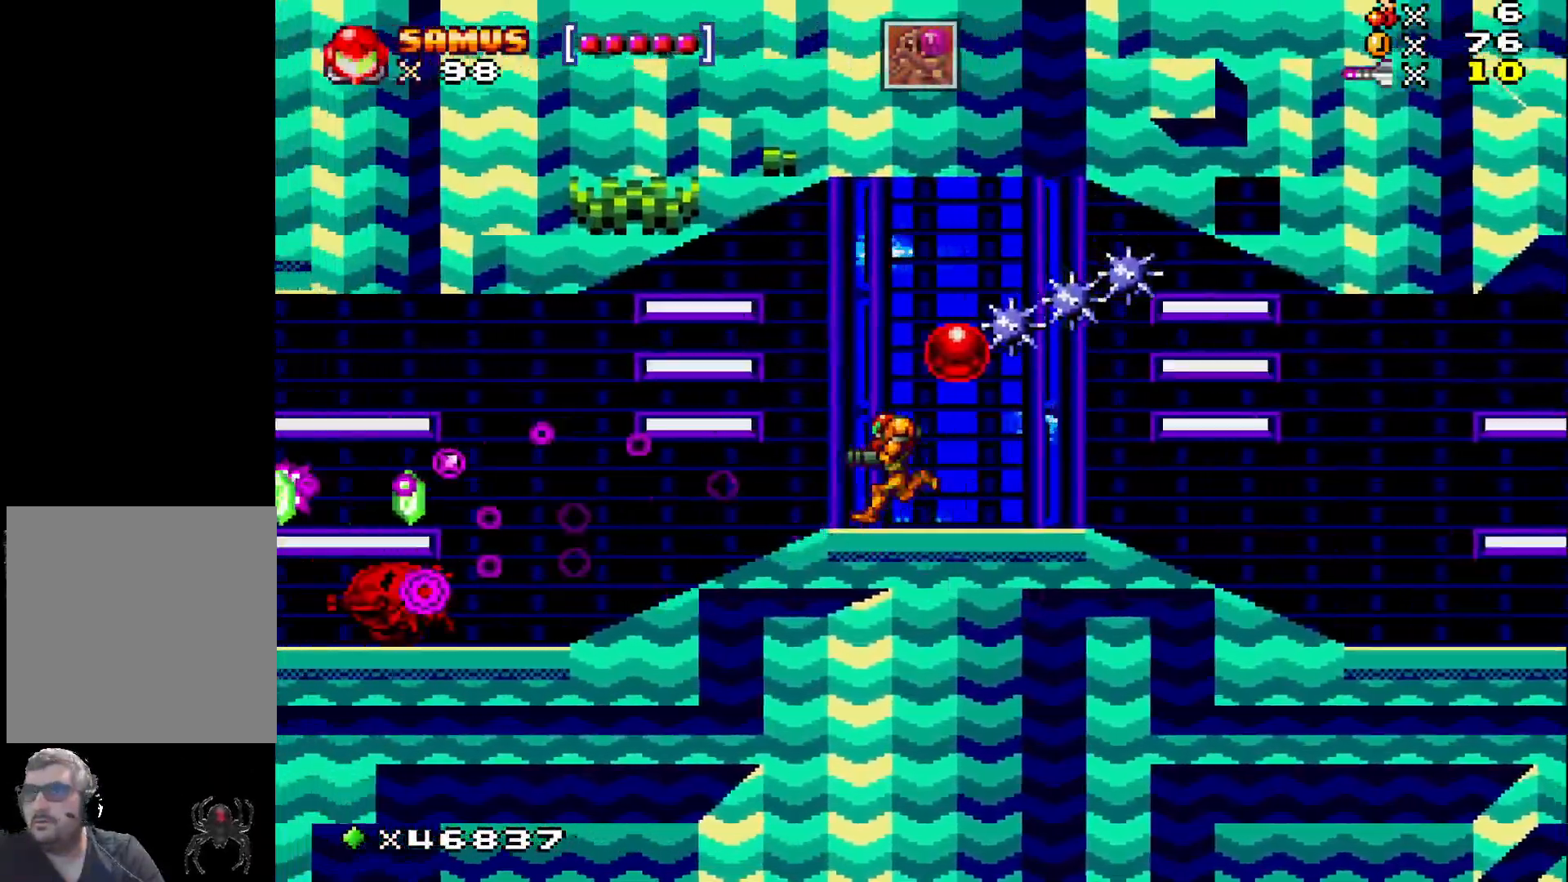
{"buttons": ["X", "DPAD_LEFT"], "events": [[250, "DPAD_LEFT", "up"], [383, "DPAD_LEFT", "down"]]}